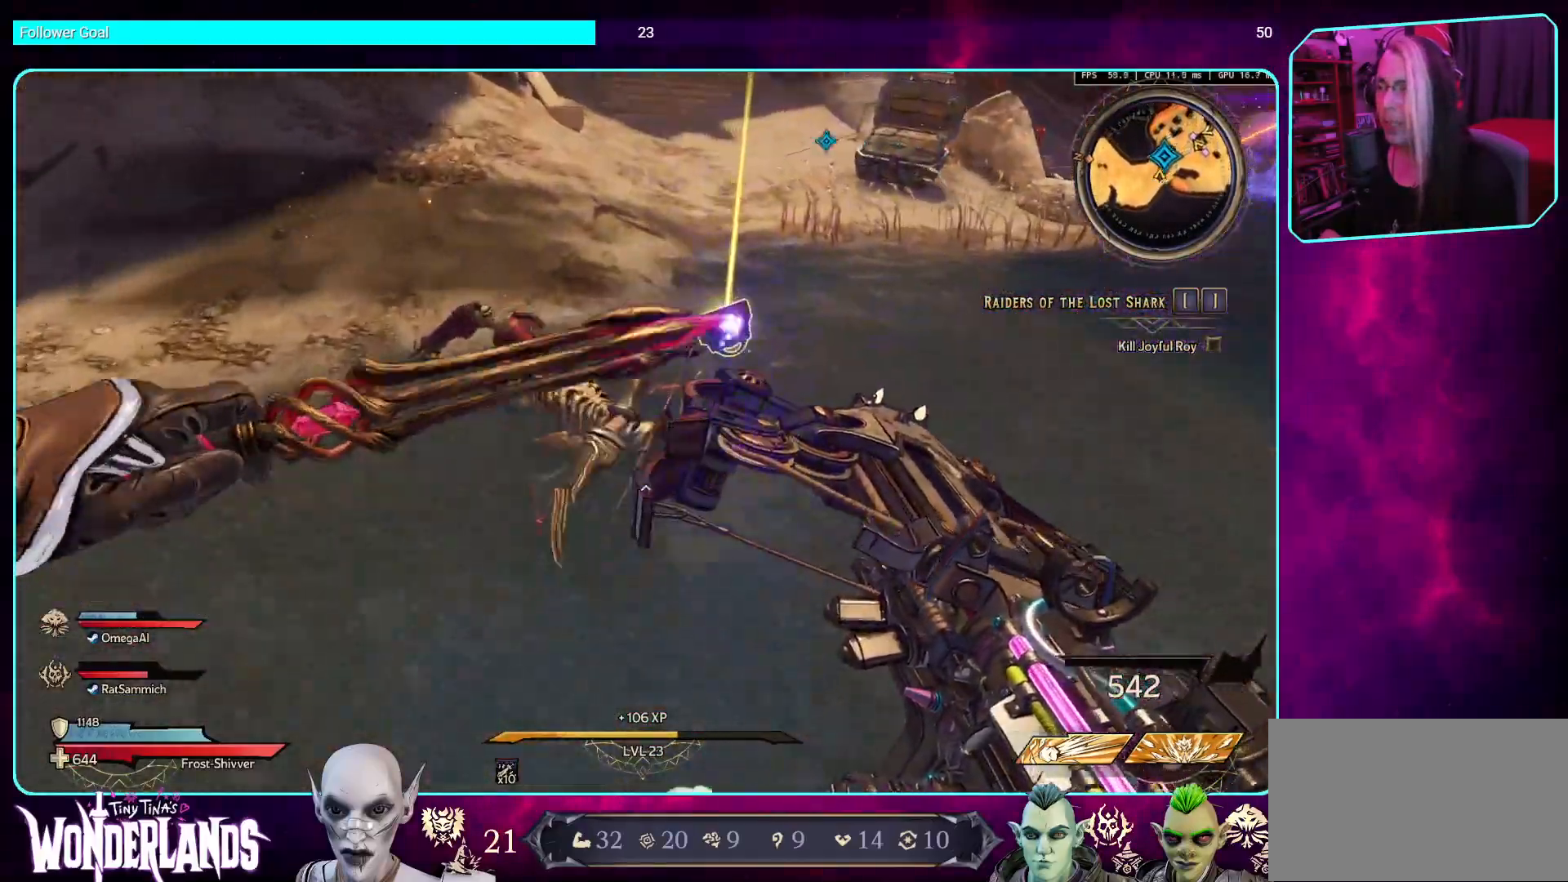
Gameplay with keyboard and mouse; each line is a JSON object with the keys and mouse buttons held at the frame after it. "events" lists presses ("down") and releases ("up") of "a", "ctrl", "d", "e", "q", "s", "shift", "space", "w", "mouse_left", "mouse_wheel", "mouse_right", "mouse_mb4" and "mouse_mb5" between this image and that frame as [ms after this image, input, new state], when the widget could be followed in between. "mouse_left", "mouse_wheel", "mouse_right", "mouse_mb4", "mouse_mb5" = the "left", "wheel", "right", "mb4", "mb5" buttons of the "mouse" list. No other keys are recorded. "wheel" means that the mouse wheel is clicked or scrolled. Mouse movement is not recorded.
{"keys": [], "mouse": [], "events": [[101, "w", "up"]]}
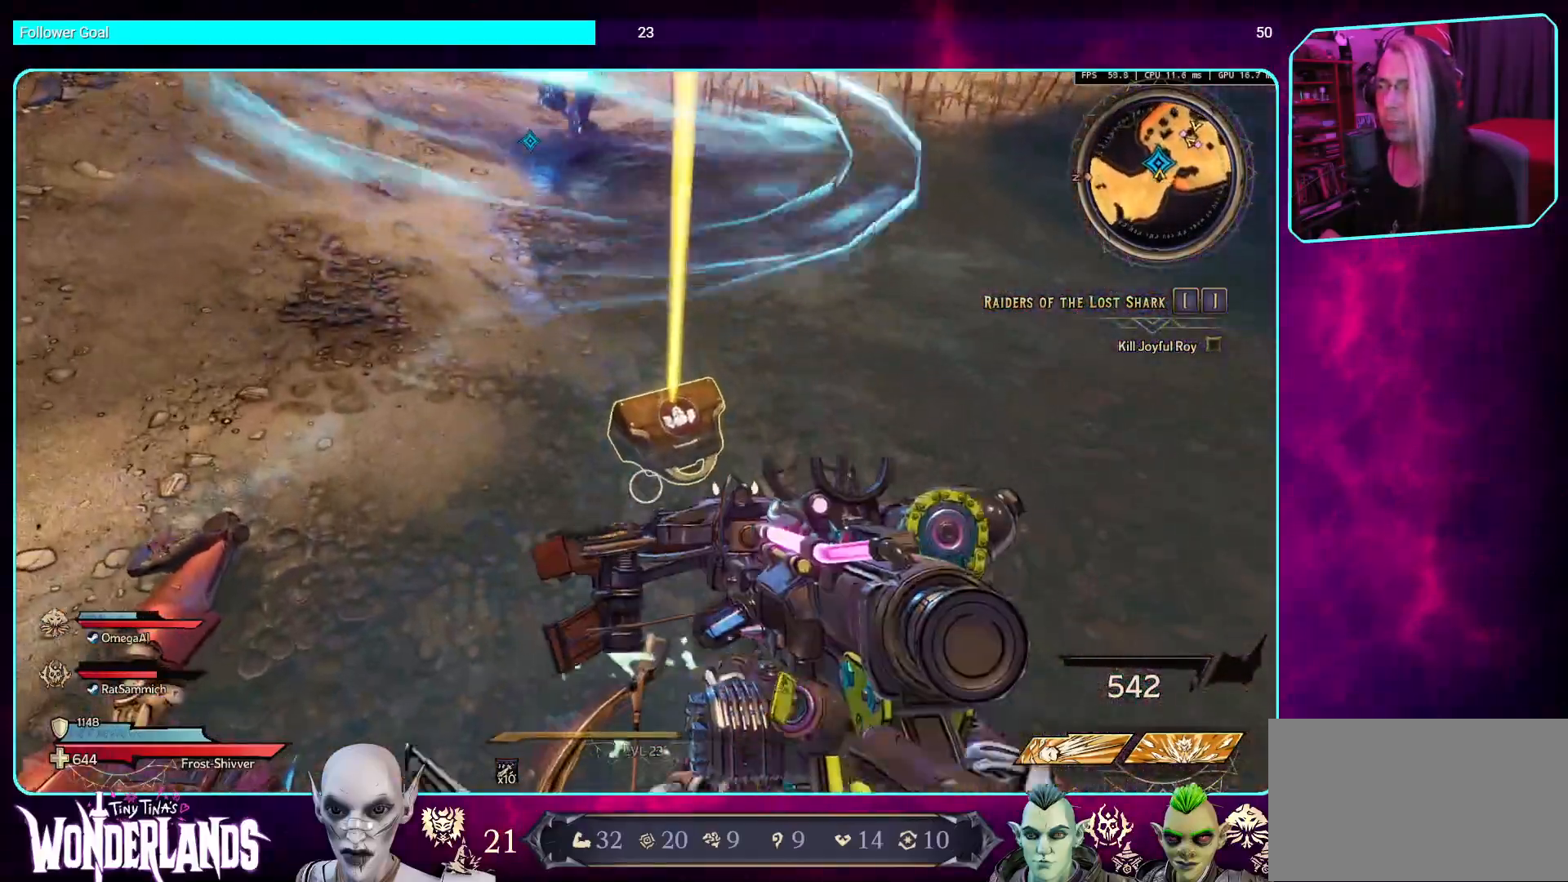
{"keys": [], "mouse": [], "events": []}
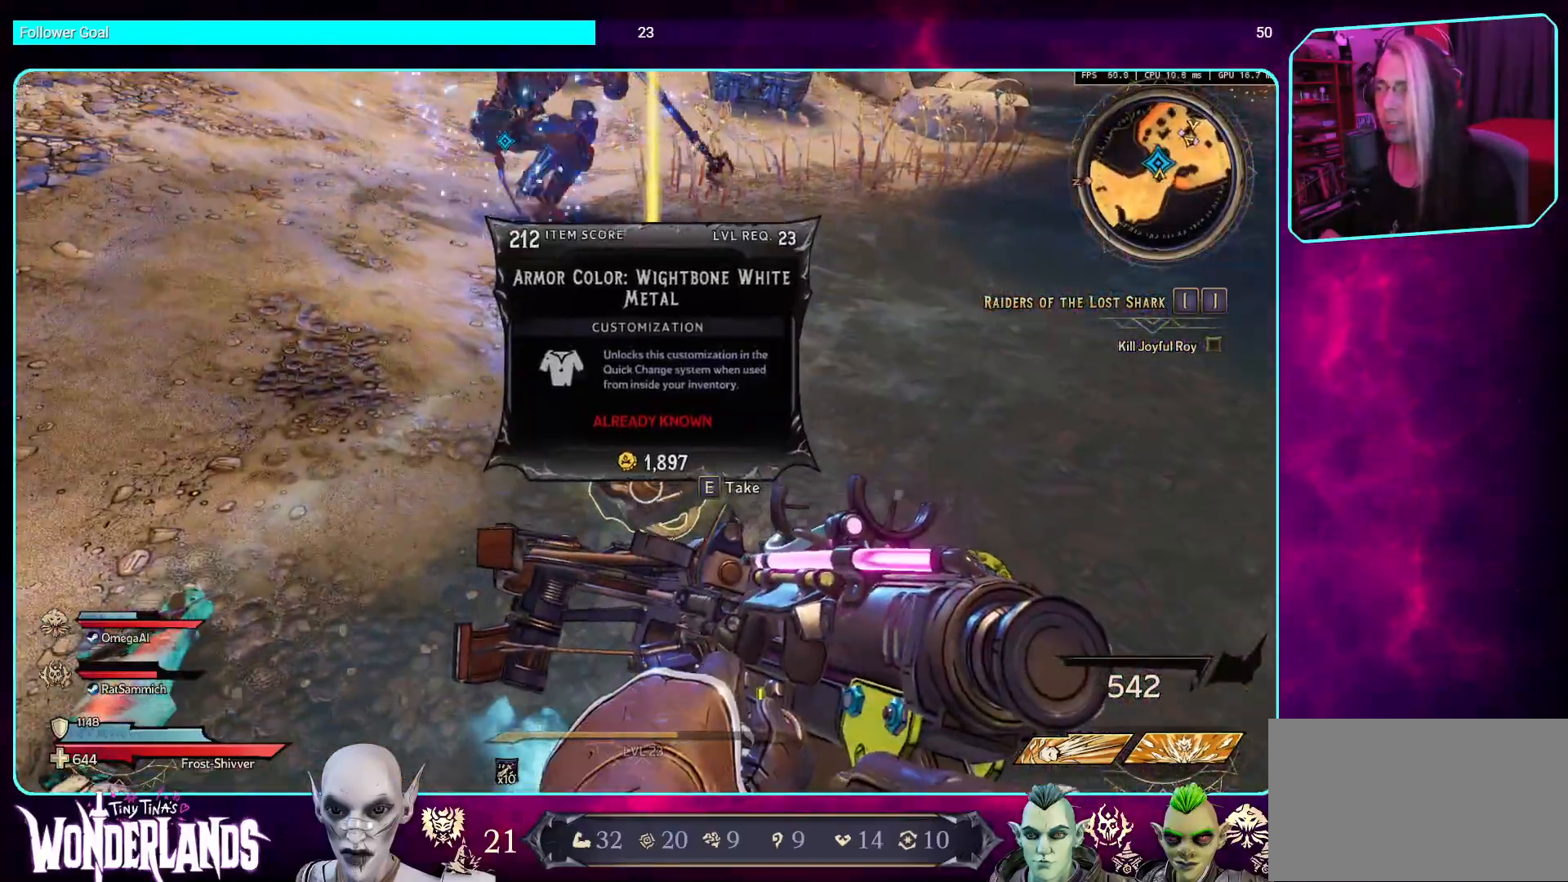
{"keys": [], "mouse": [], "events": [[319, "e", "down"], [453, "e", "up"]]}
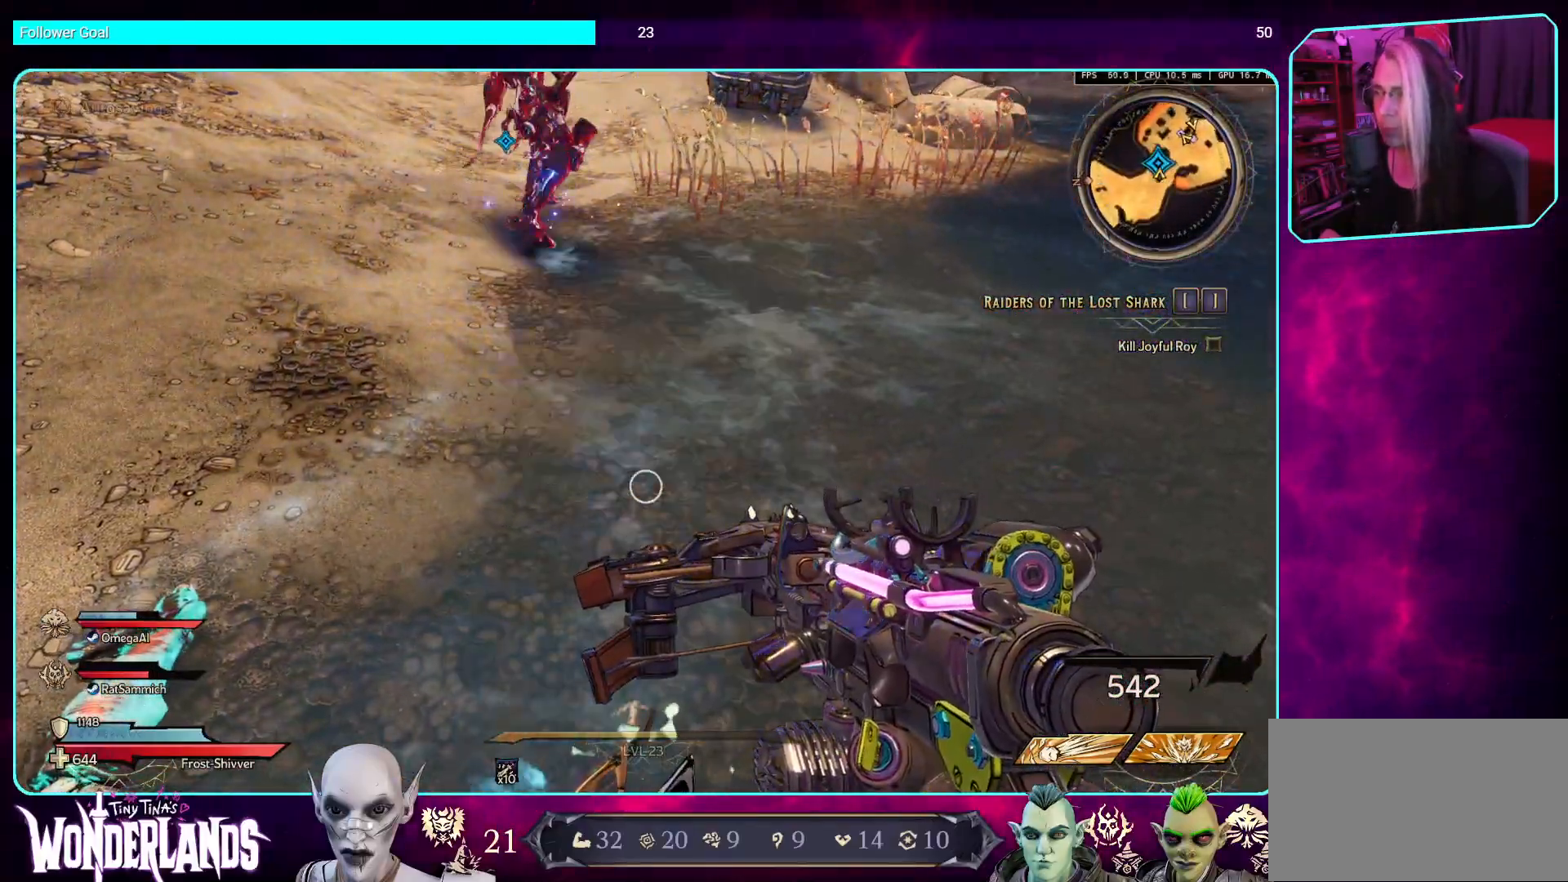
{"keys": [], "mouse": ["left"], "events": [[135, "w", "down"], [303, "w", "up"], [454, "mouse_left", "down"]]}
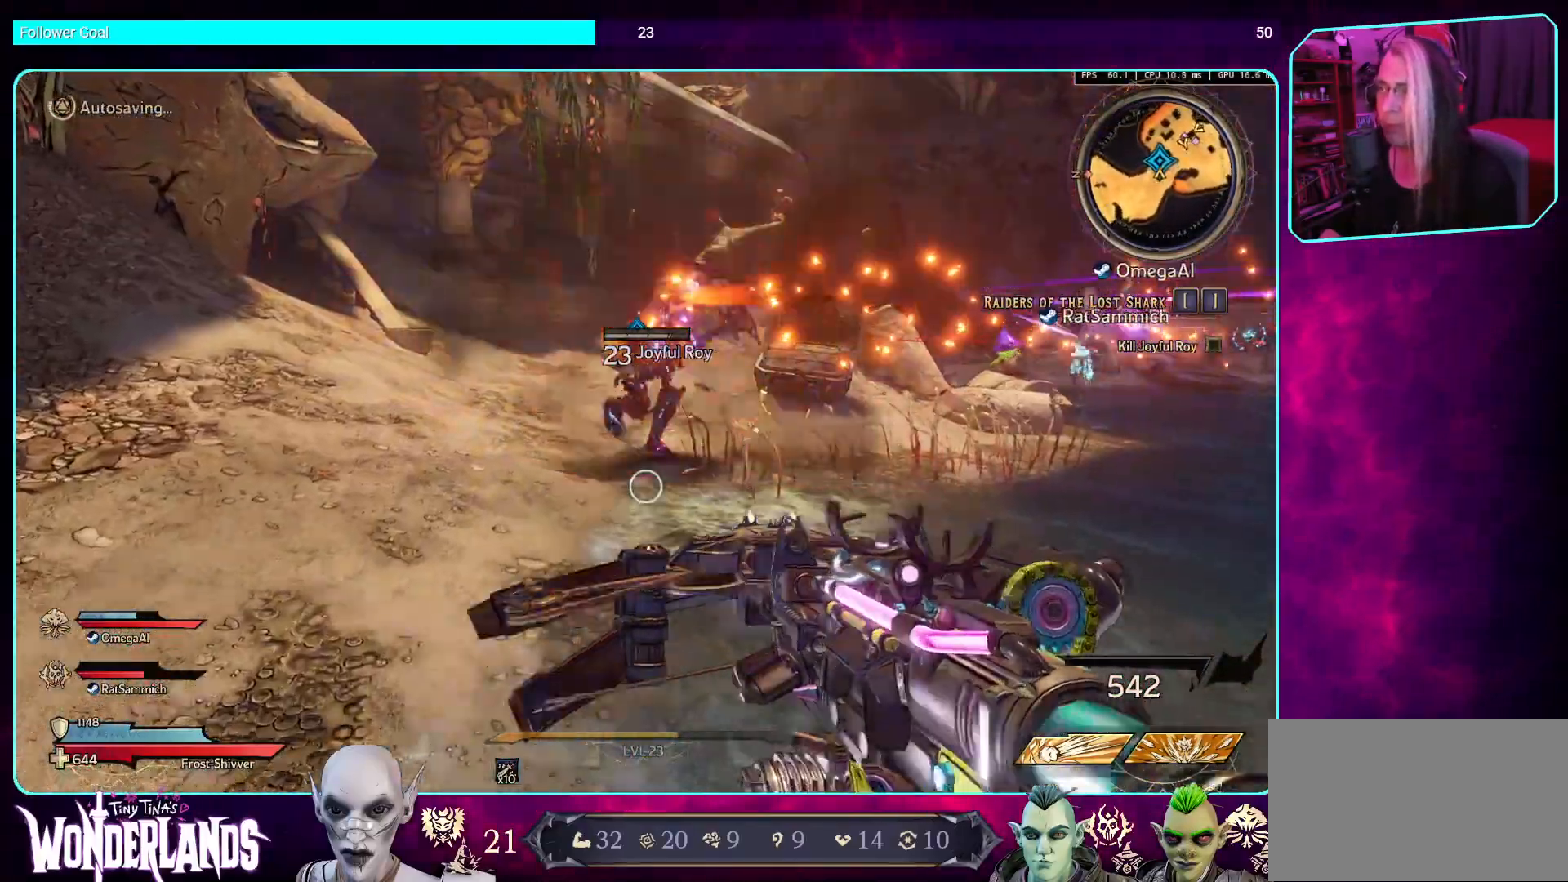
{"keys": ["w"], "mouse": ["left"], "events": [[151, "w", "down"]]}
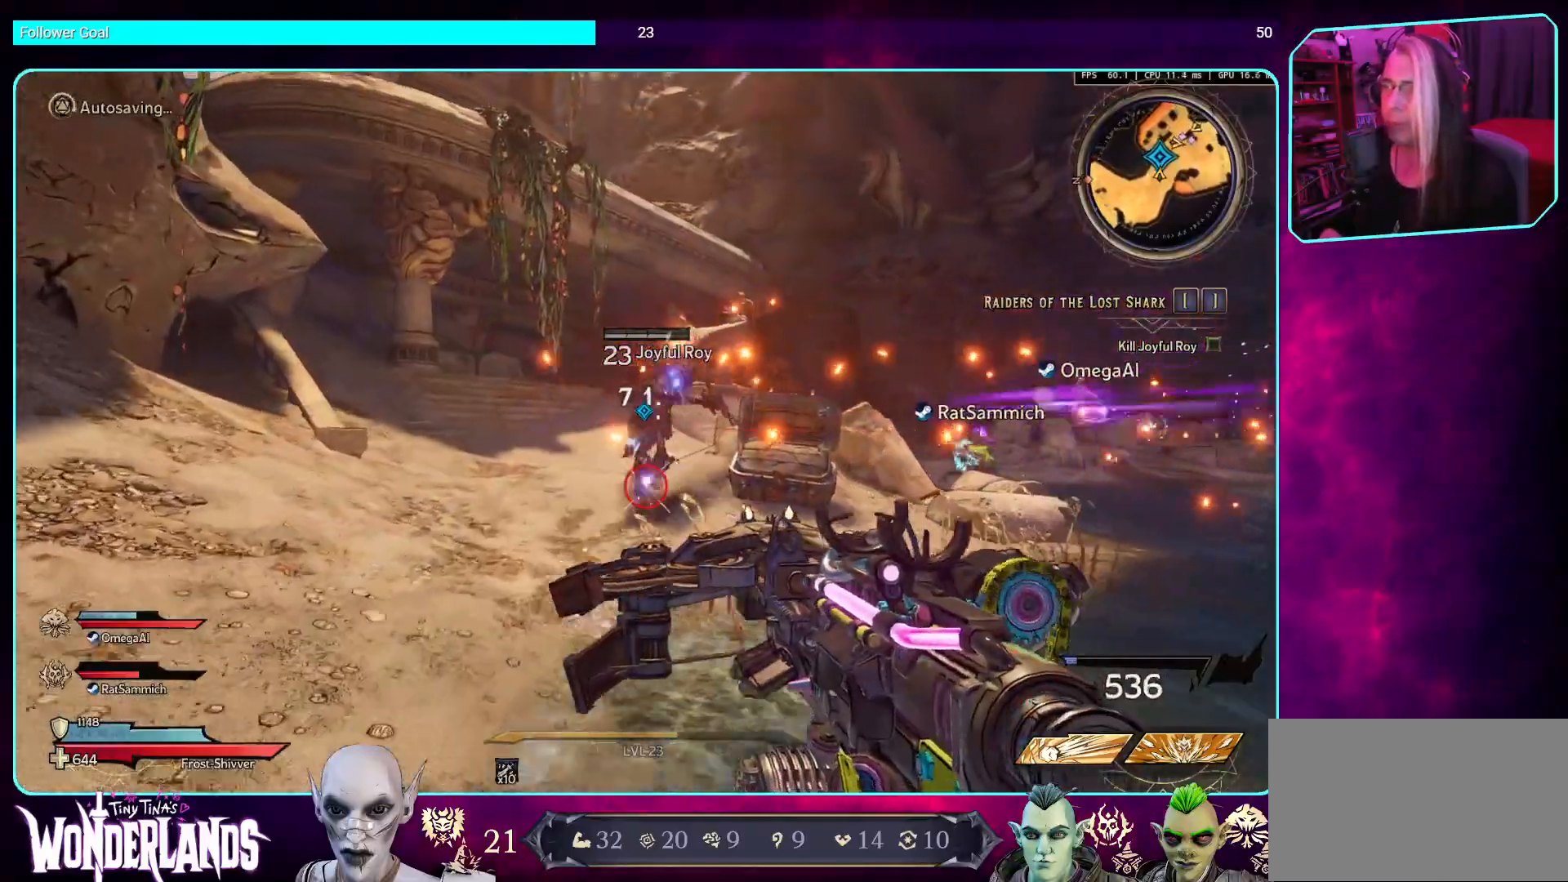
{"keys": ["w"], "mouse": ["left"], "events": []}
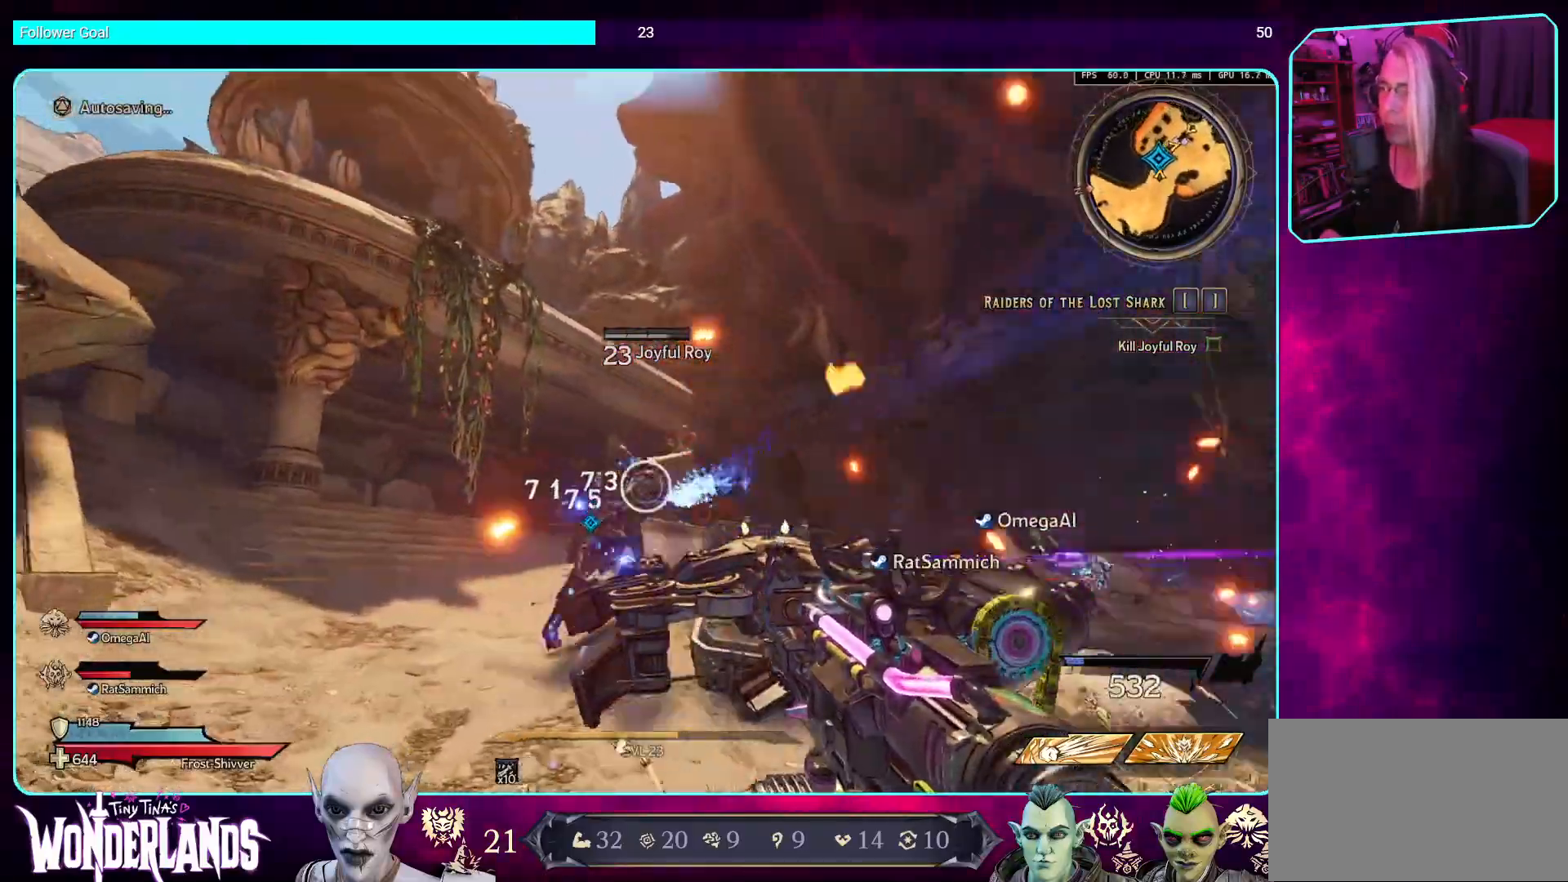
{"keys": ["a", "w"], "mouse": ["left"], "events": [[268, "a", "down"]]}
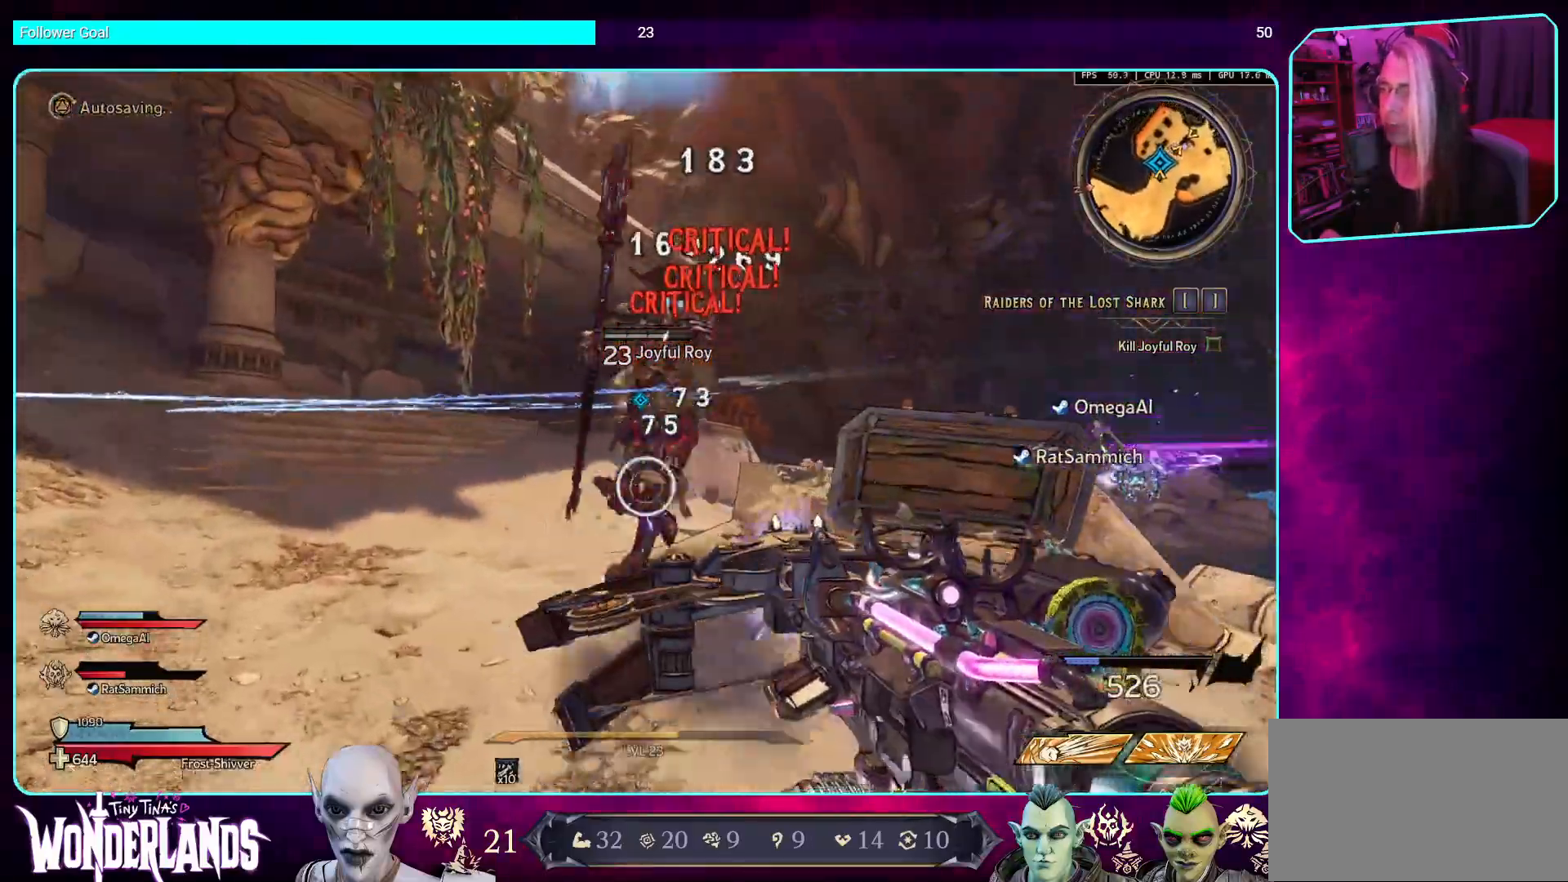
{"keys": ["w"], "mouse": ["left", "mb4"], "events": [[34, "a", "up"], [84, "w", "up"], [303, "mouse_mb4", "down"], [387, "w", "down"]]}
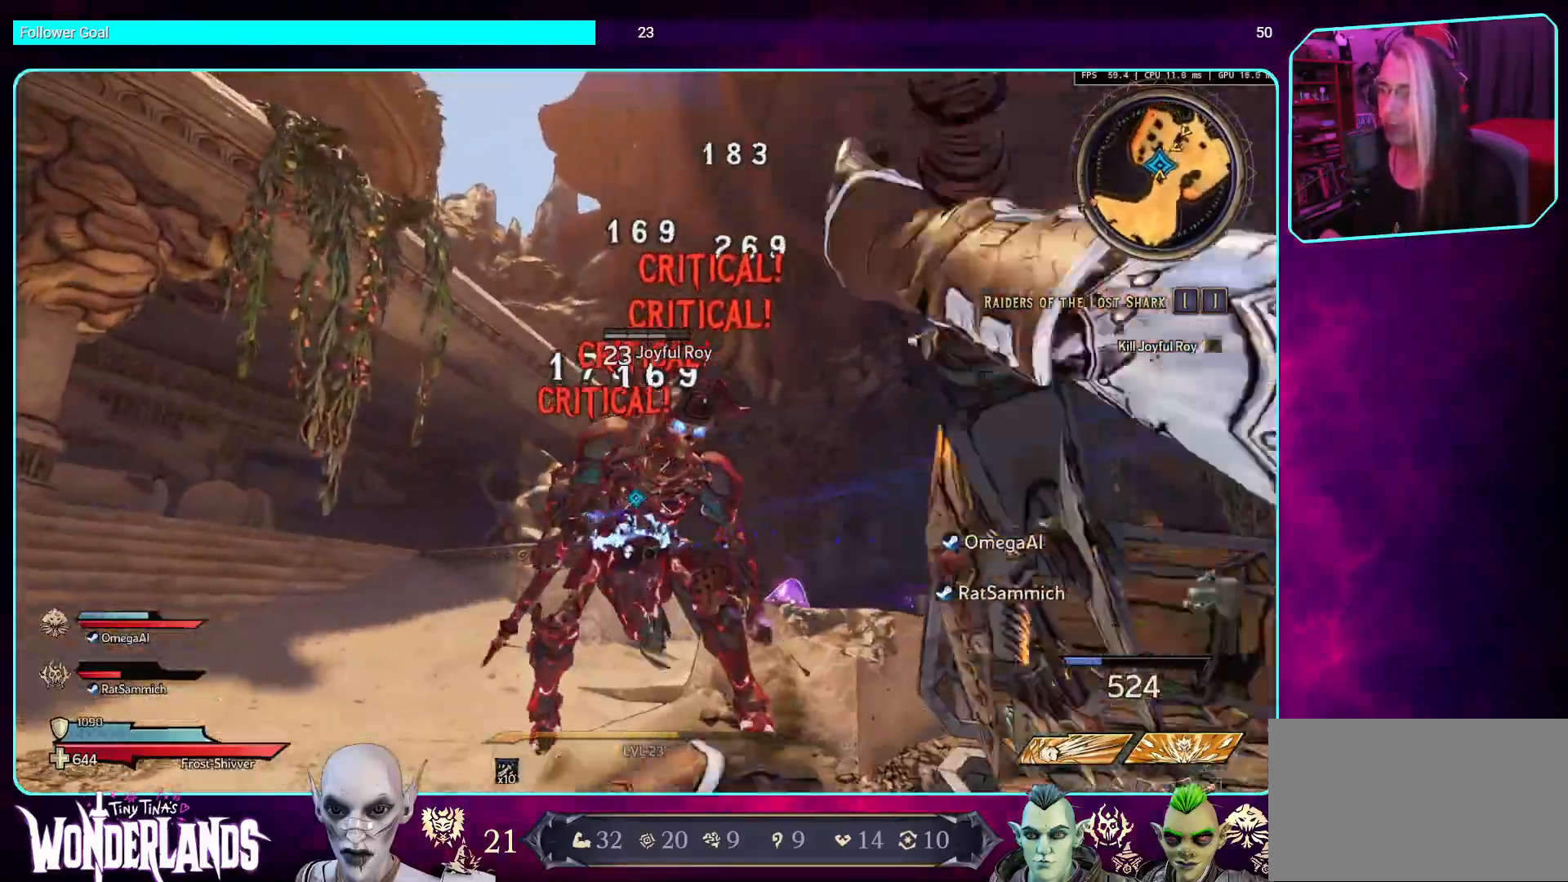
{"keys": [], "mouse": ["left", "mb4"], "events": [[34, "mouse_mb4", "up"], [168, "mouse_mb4", "down"], [168, "w", "up"], [353, "mouse_mb4", "up"], [504, "mouse_mb4", "down"]]}
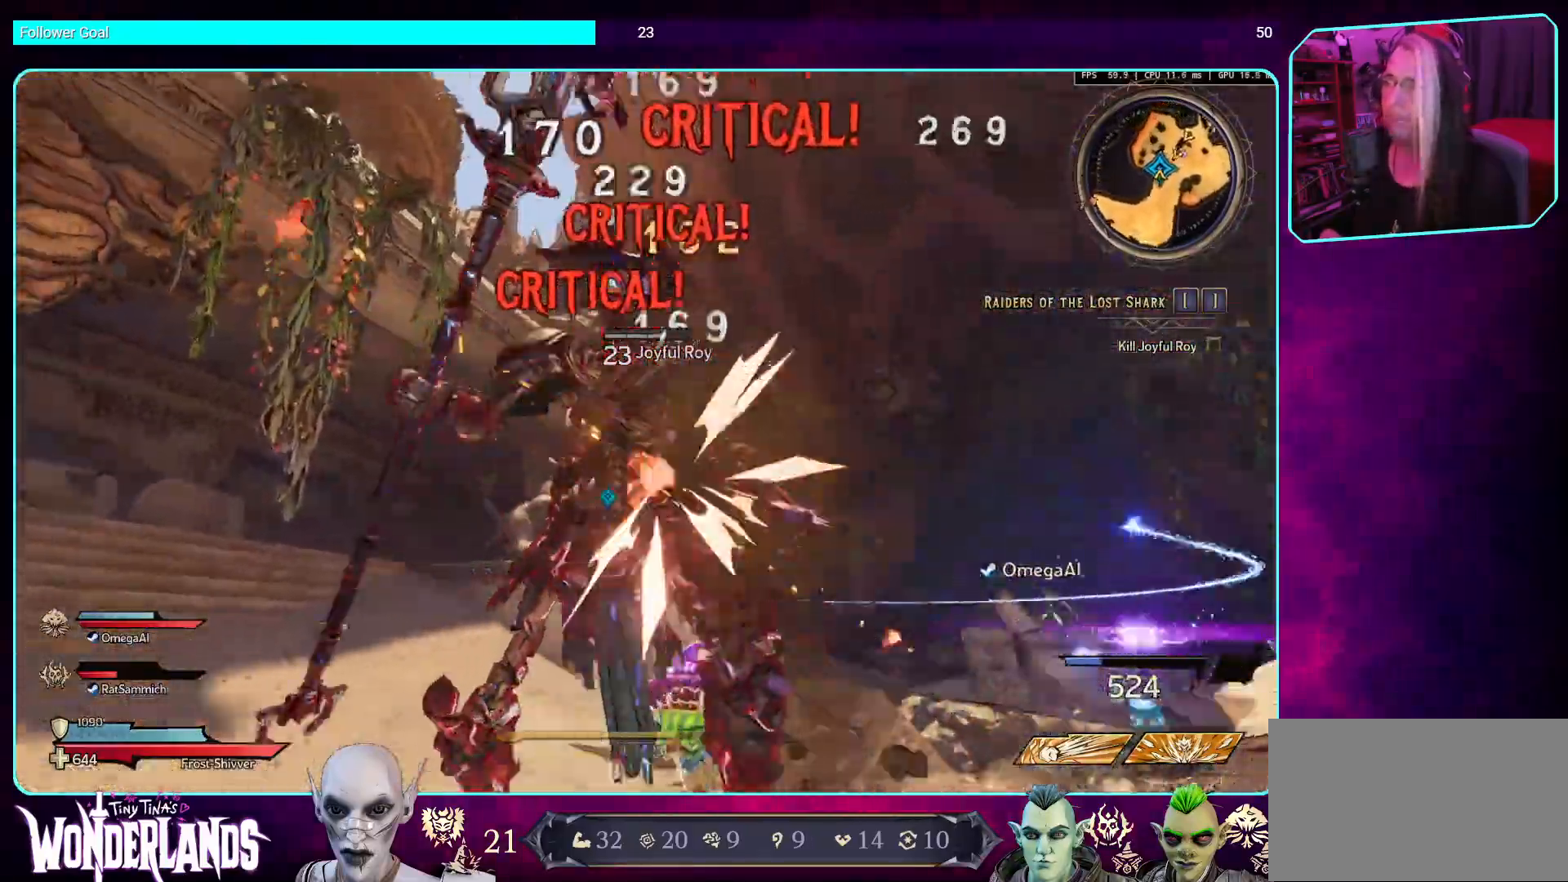
{"keys": ["w"], "mouse": [], "events": [[84, "s", "down"], [134, "s", "up"], [168, "mouse_left", "up"], [168, "mouse_mb4", "up"], [235, "mouse_mb4", "down"], [319, "w", "down"], [386, "mouse_mb4", "up"]]}
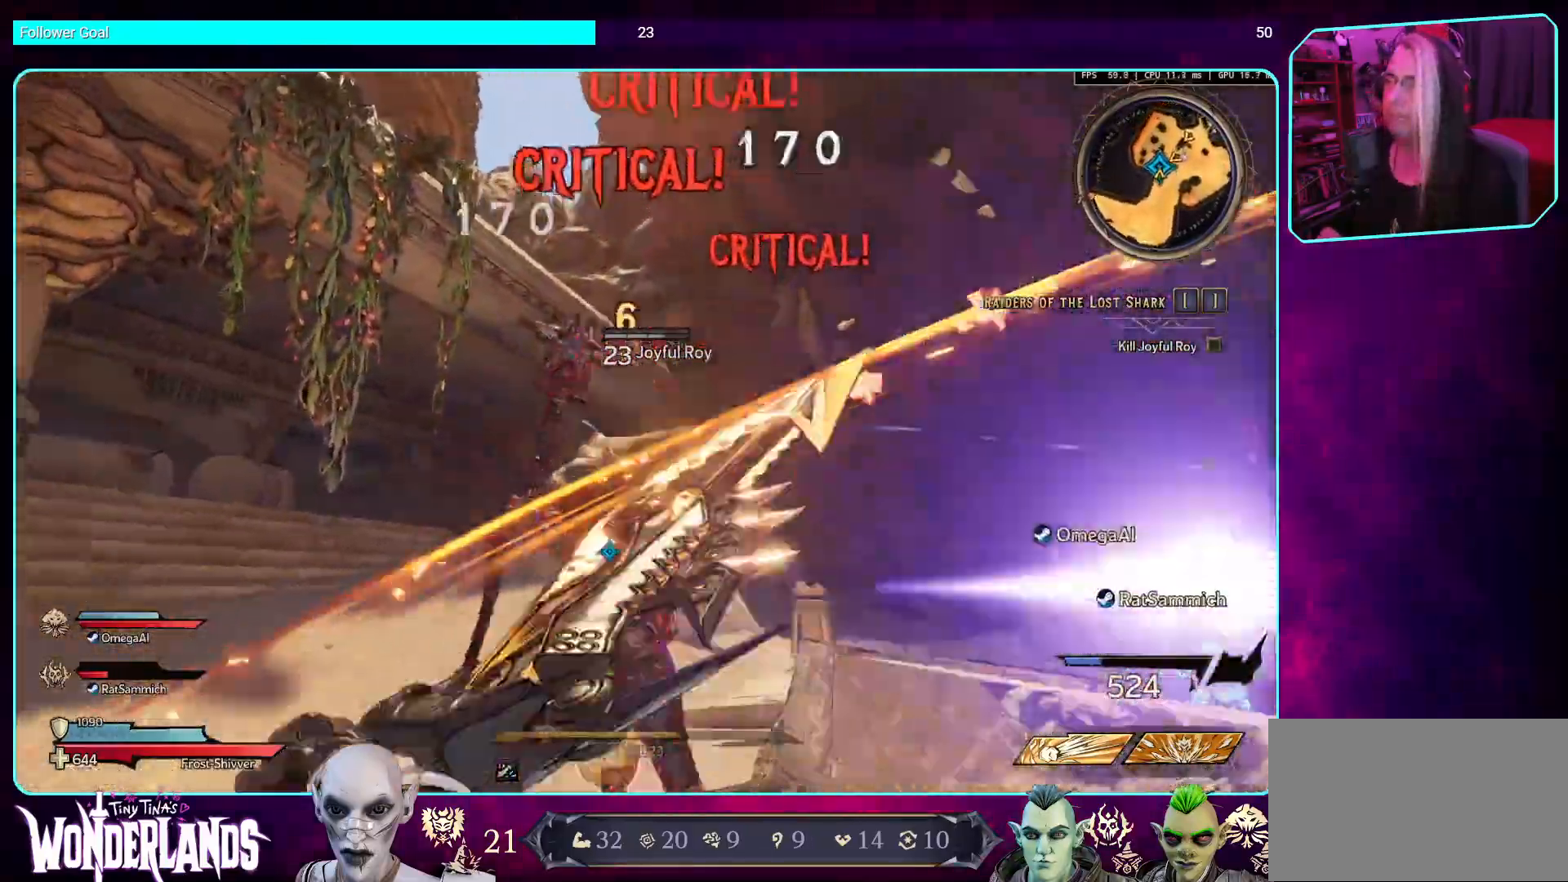
{"keys": [], "mouse": ["mb4"], "events": [[17, "mouse_mb4", "down"], [168, "w", "up"], [219, "mouse_mb4", "up"], [319, "mouse_mb4", "down"]]}
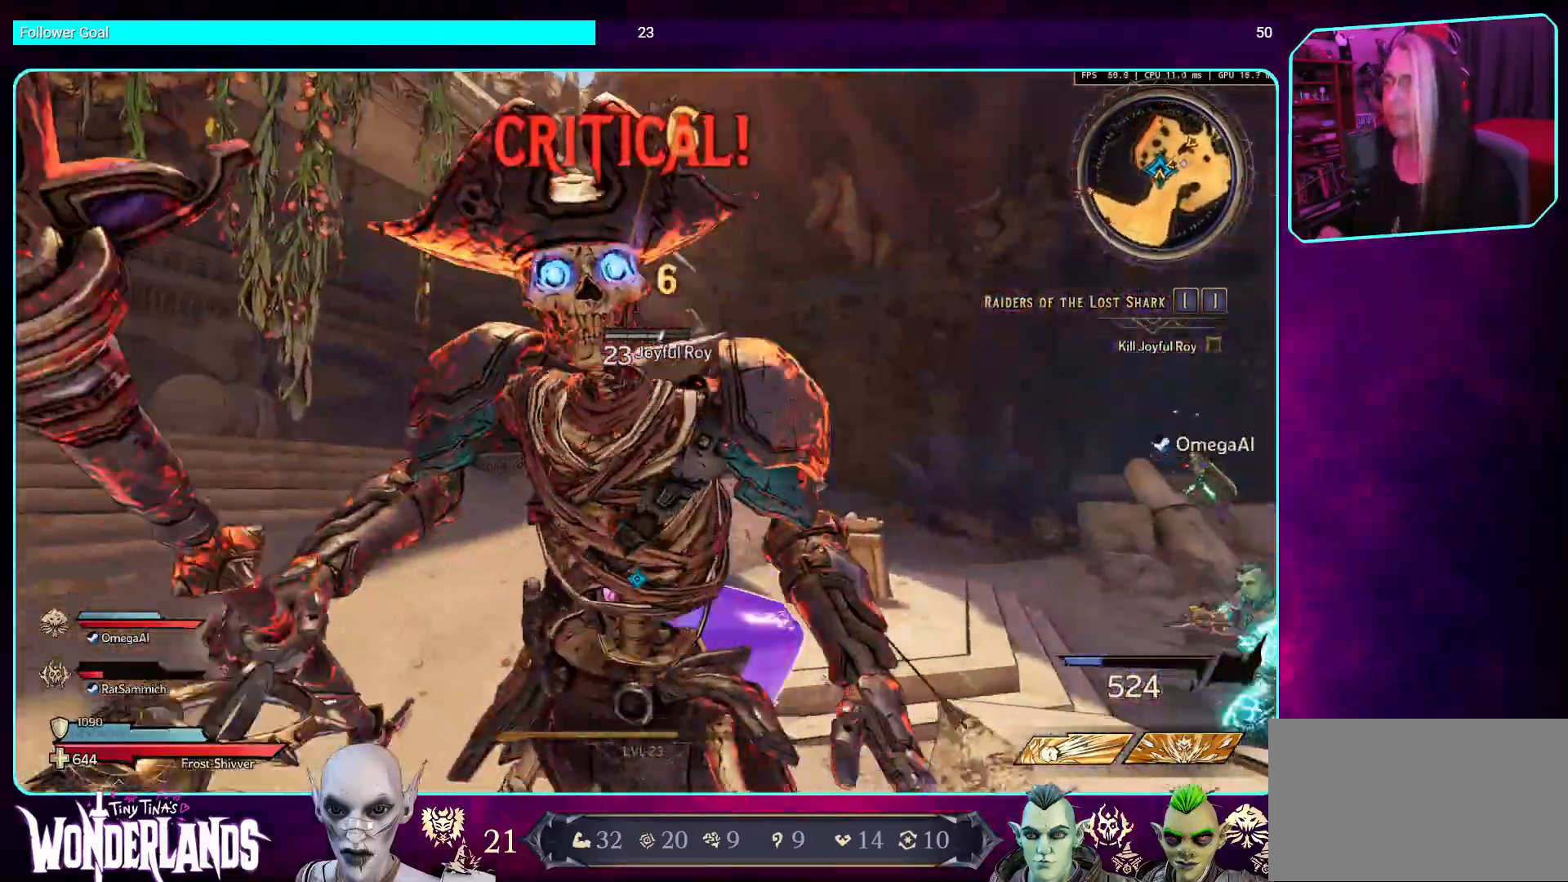
{"keys": ["space"], "mouse": ["mb4"], "events": [[34, "mouse_mb4", "up"], [84, "mouse_mb4", "down"], [286, "mouse_mb4", "up"], [386, "mouse_mb4", "down"], [403, "space", "down"]]}
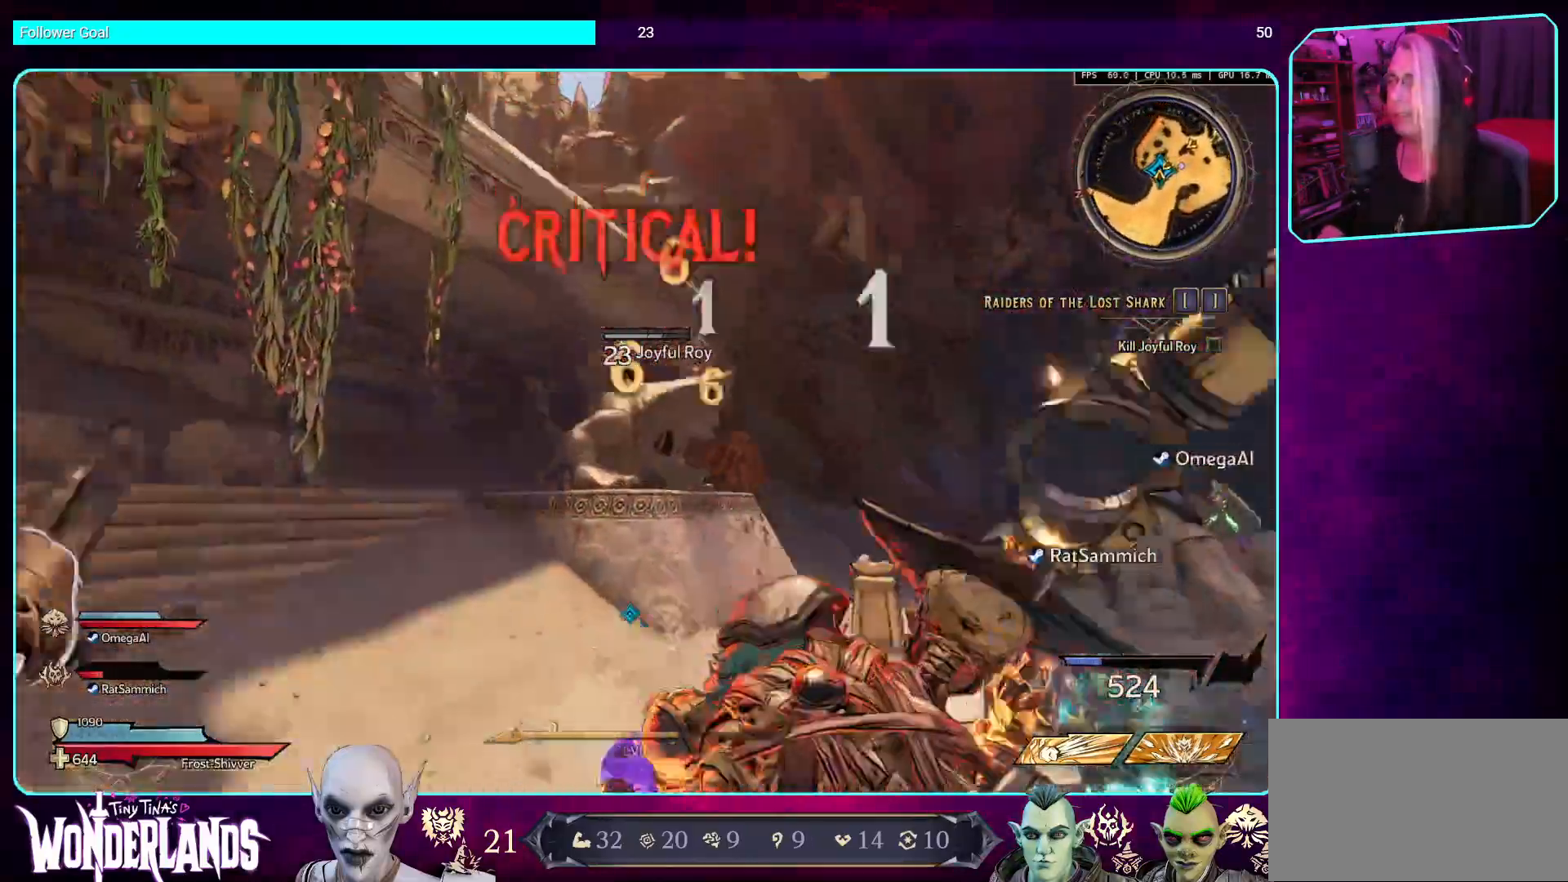
{"keys": [], "mouse": [], "events": [[118, "space", "up"], [151, "w", "down"], [386, "w", "up"], [453, "mouse_mb4", "up"]]}
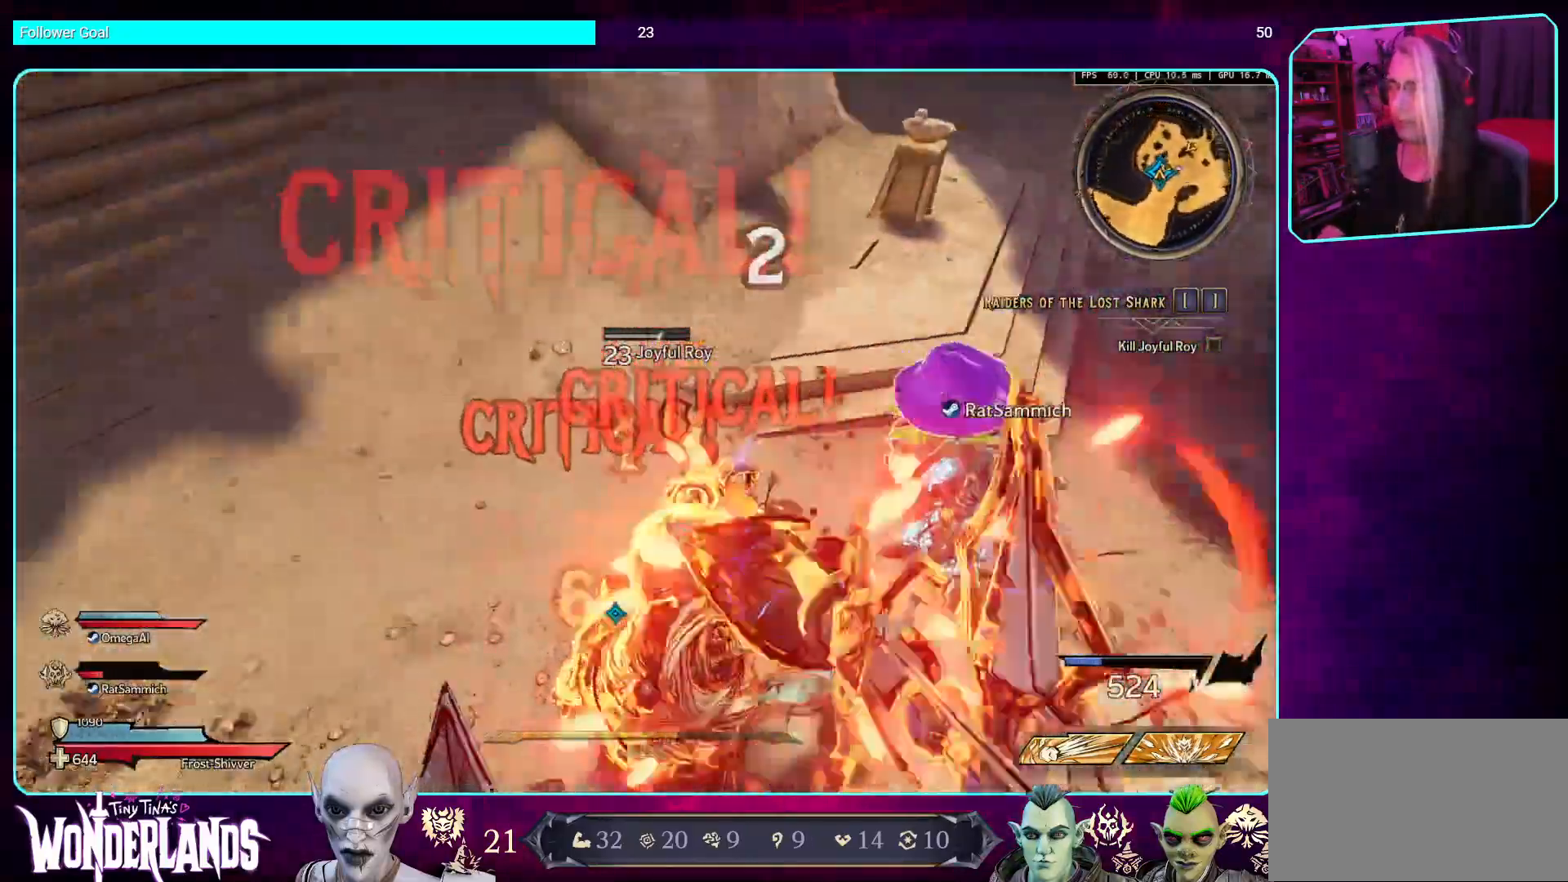
{"keys": ["s"], "mouse": ["mb4"], "events": [[84, "mouse_mb4", "down"], [453, "s", "down"]]}
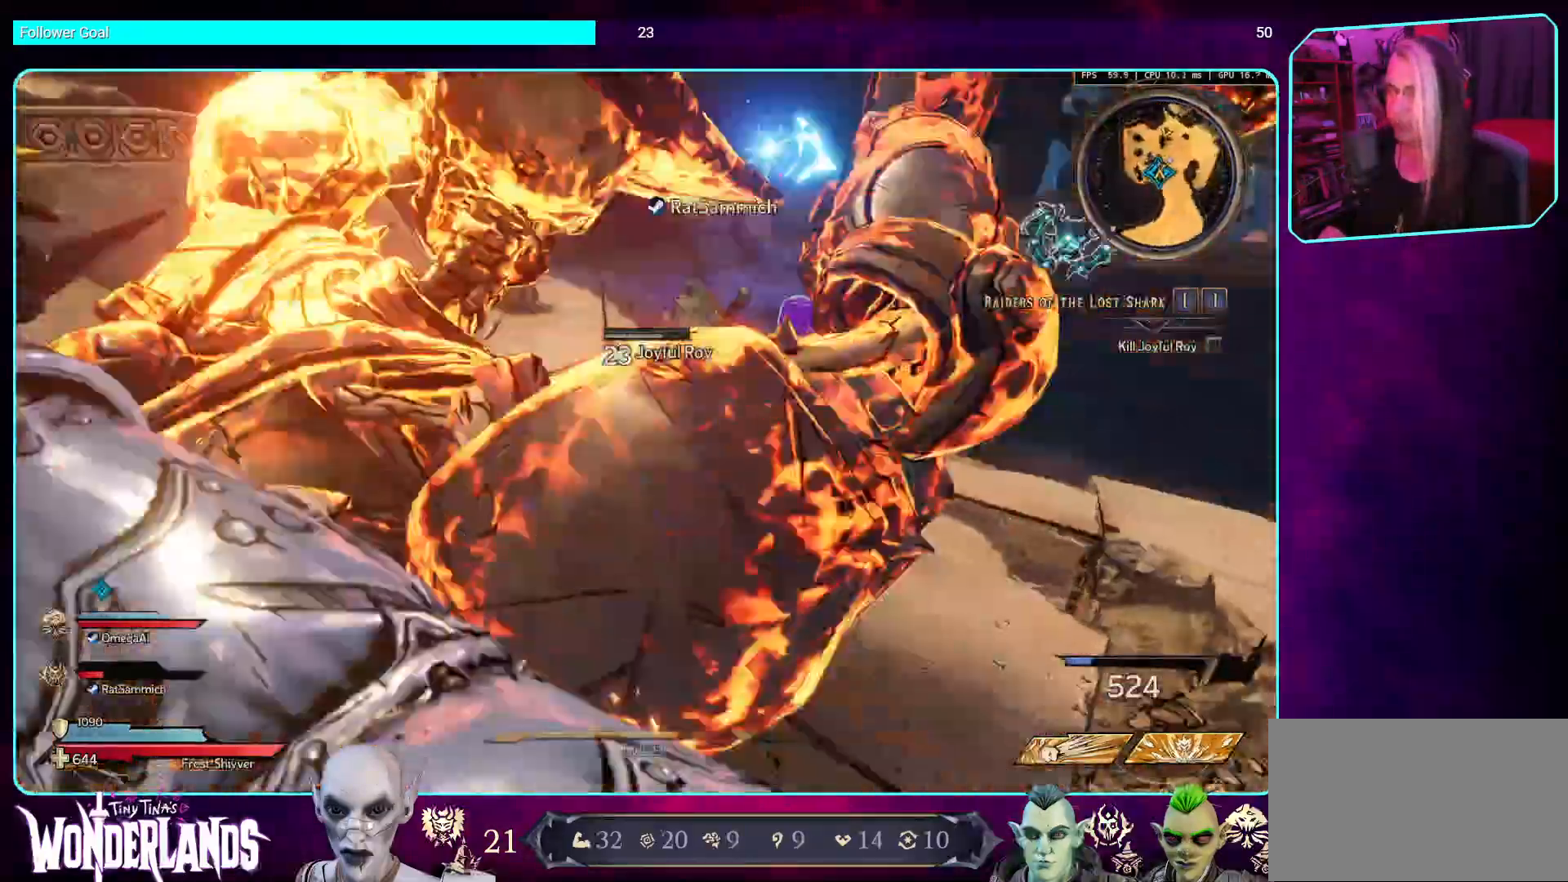
{"keys": [], "mouse": ["mb4"], "events": [[68, "mouse_mb4", "up"], [219, "mouse_mb4", "down"], [370, "mouse_mb4", "up"], [471, "mouse_mb4", "down"], [471, "s", "up"]]}
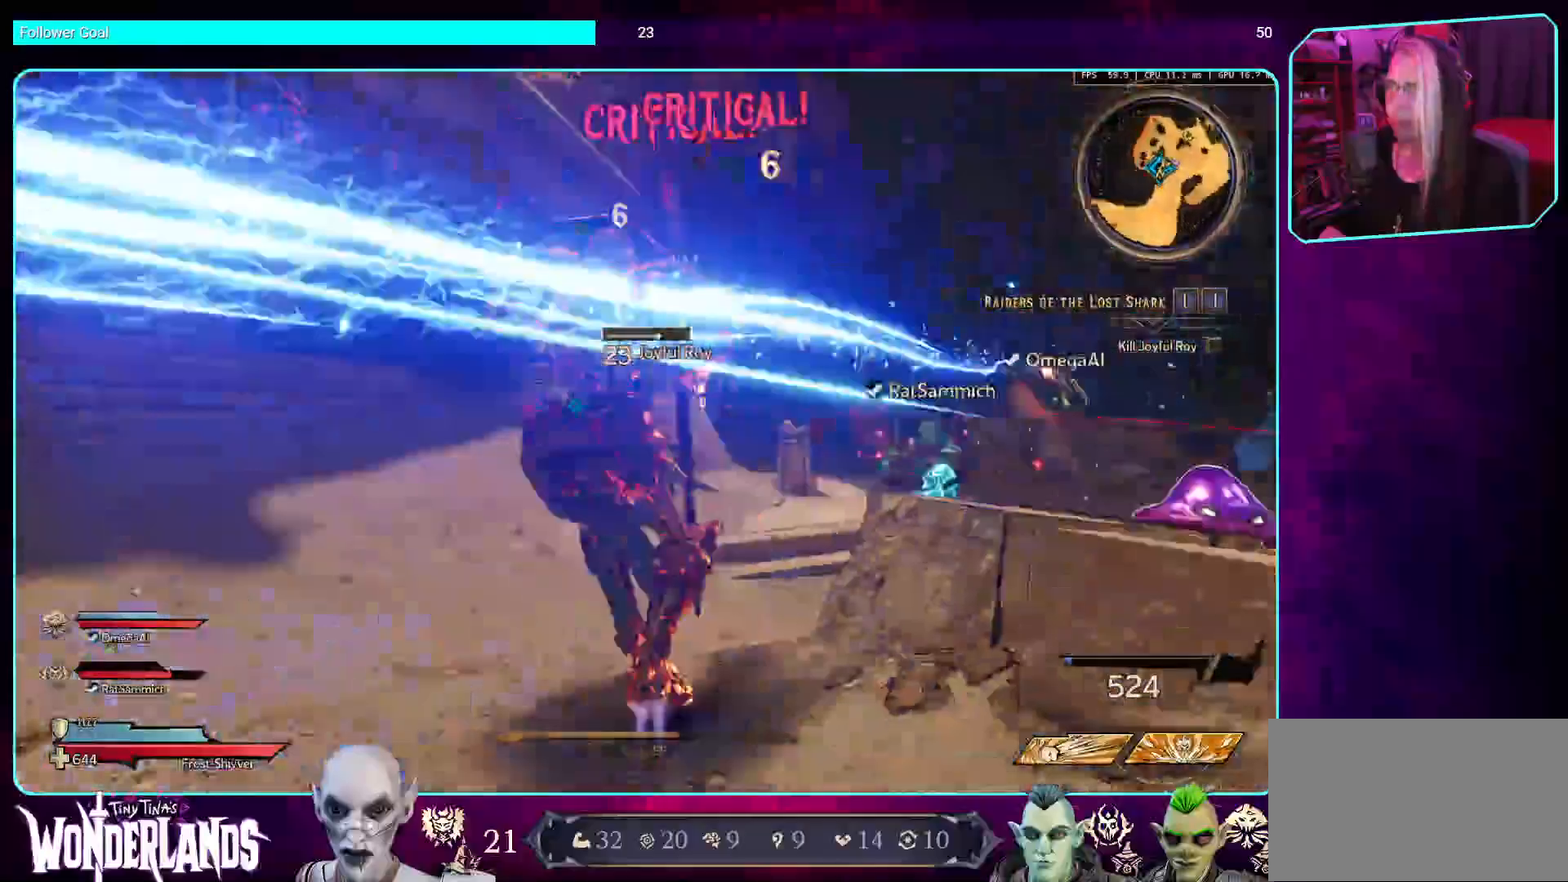
{"keys": ["a", "w"], "mouse": [], "events": [[135, "a", "down"], [185, "mouse_mb4", "up"], [185, "w", "down"], [252, "mouse_mb4", "down"], [437, "mouse_mb4", "up"]]}
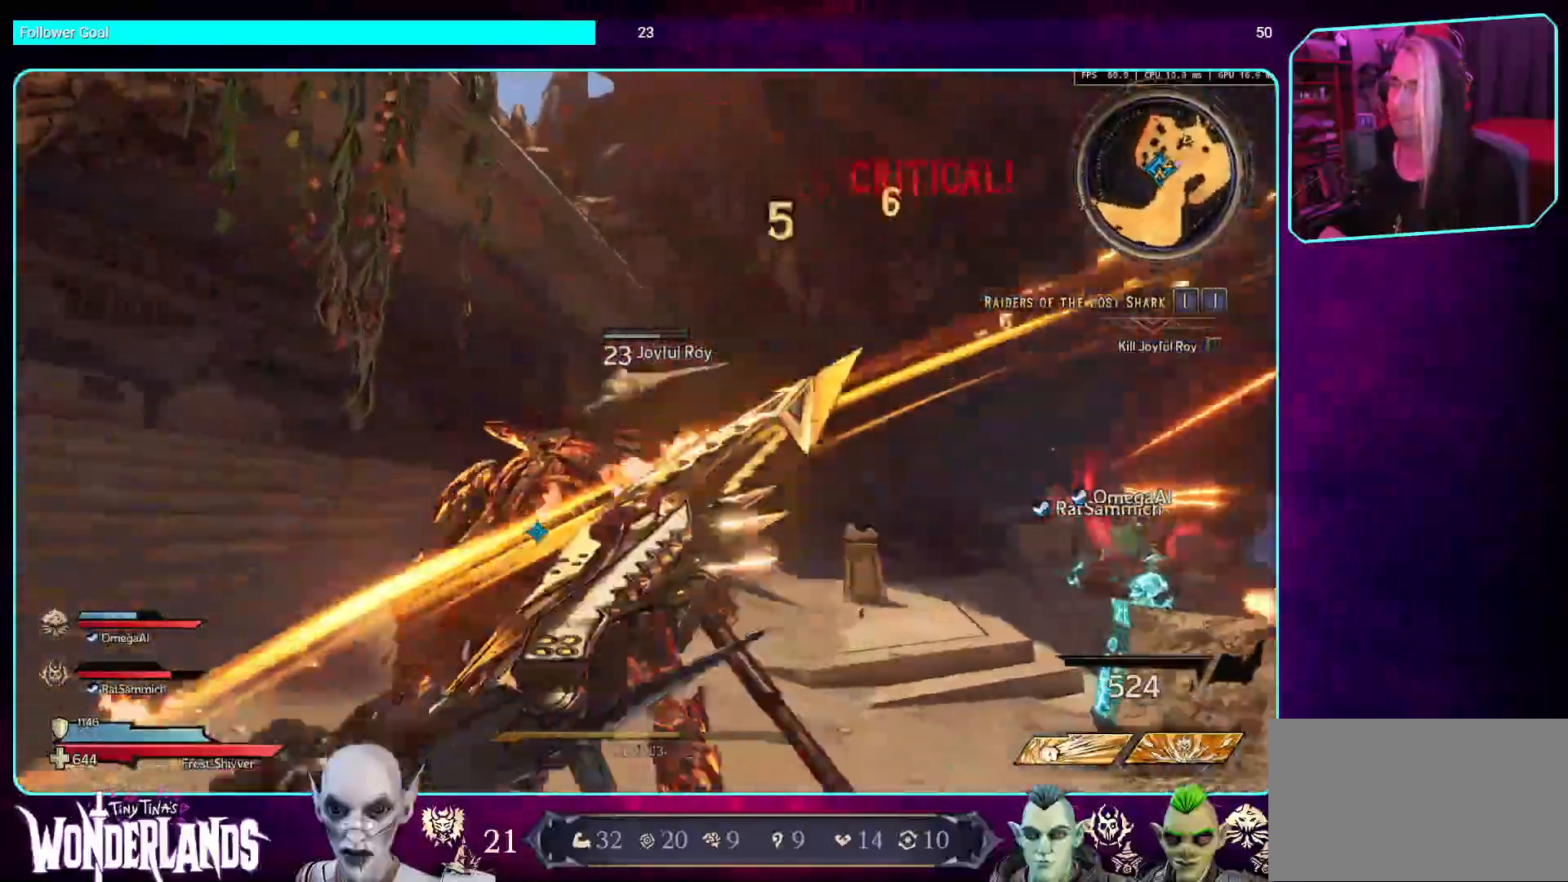
{"keys": [], "mouse": ["mb4"], "events": [[17, "a", "up"], [34, "mouse_mb4", "down"], [34, "w", "up"], [185, "mouse_mb4", "up"], [353, "mouse_mb4", "down"]]}
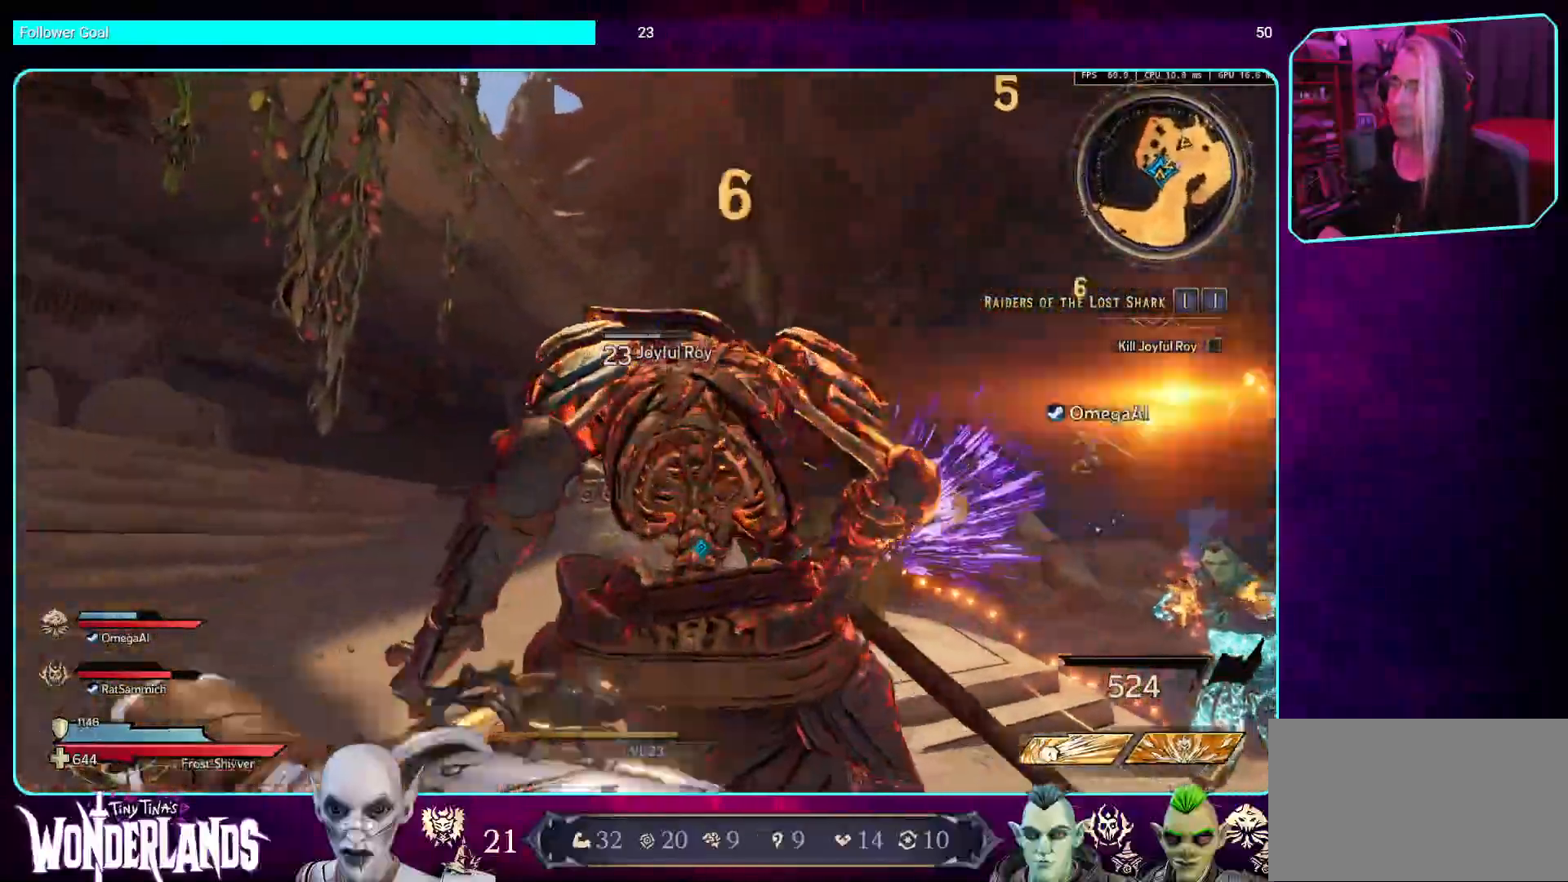
{"keys": ["s"], "mouse": [], "events": [[67, "mouse_mb4", "up"], [268, "s", "down"]]}
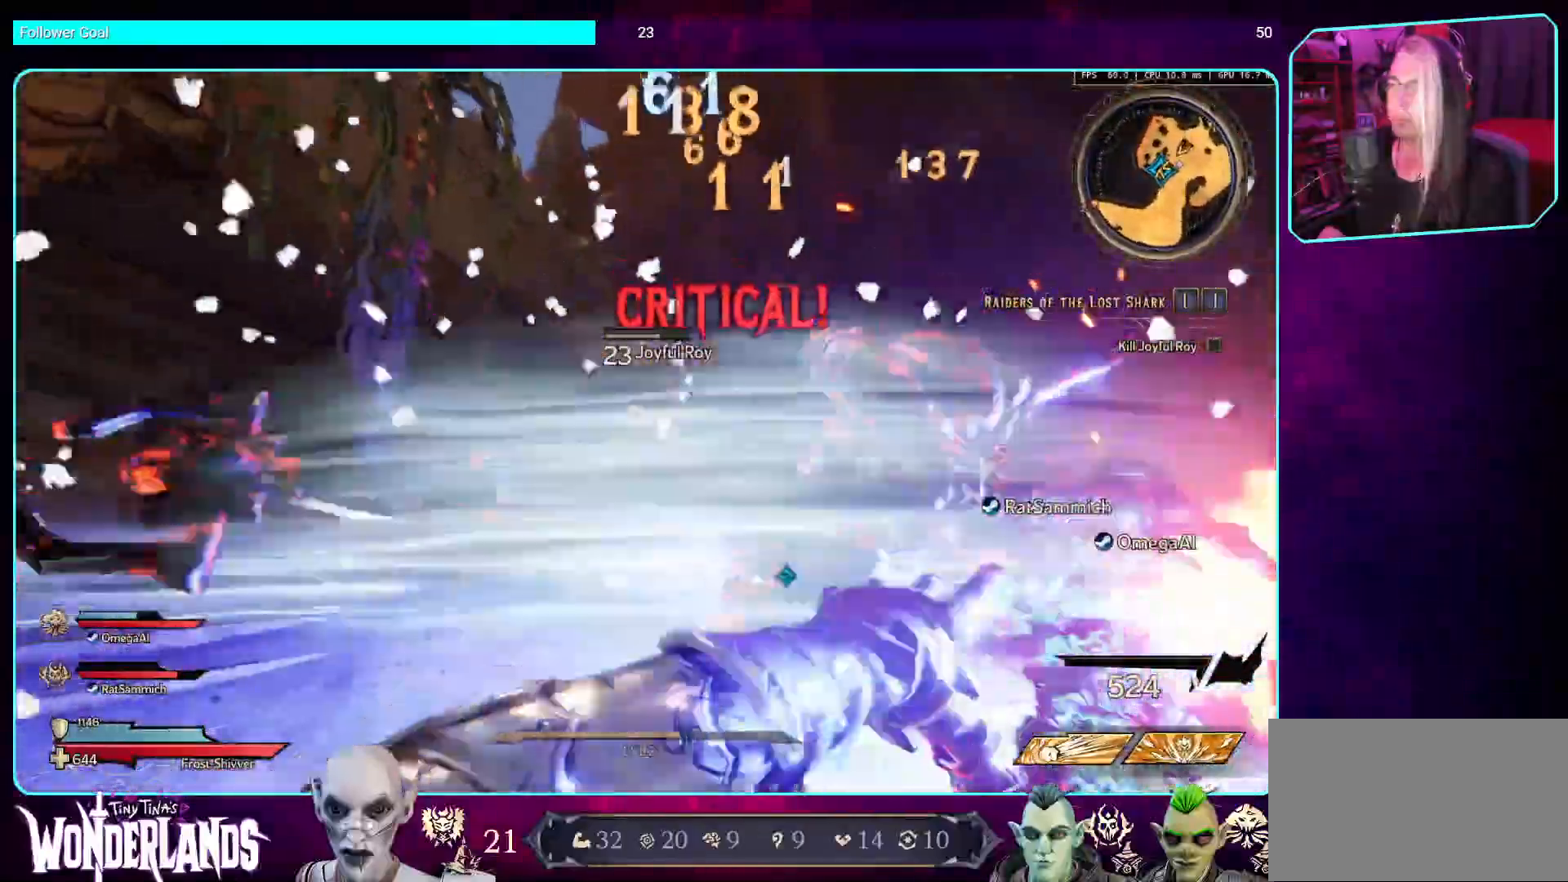
{"keys": ["d", "s"], "mouse": [], "events": [[319, "d", "down"]]}
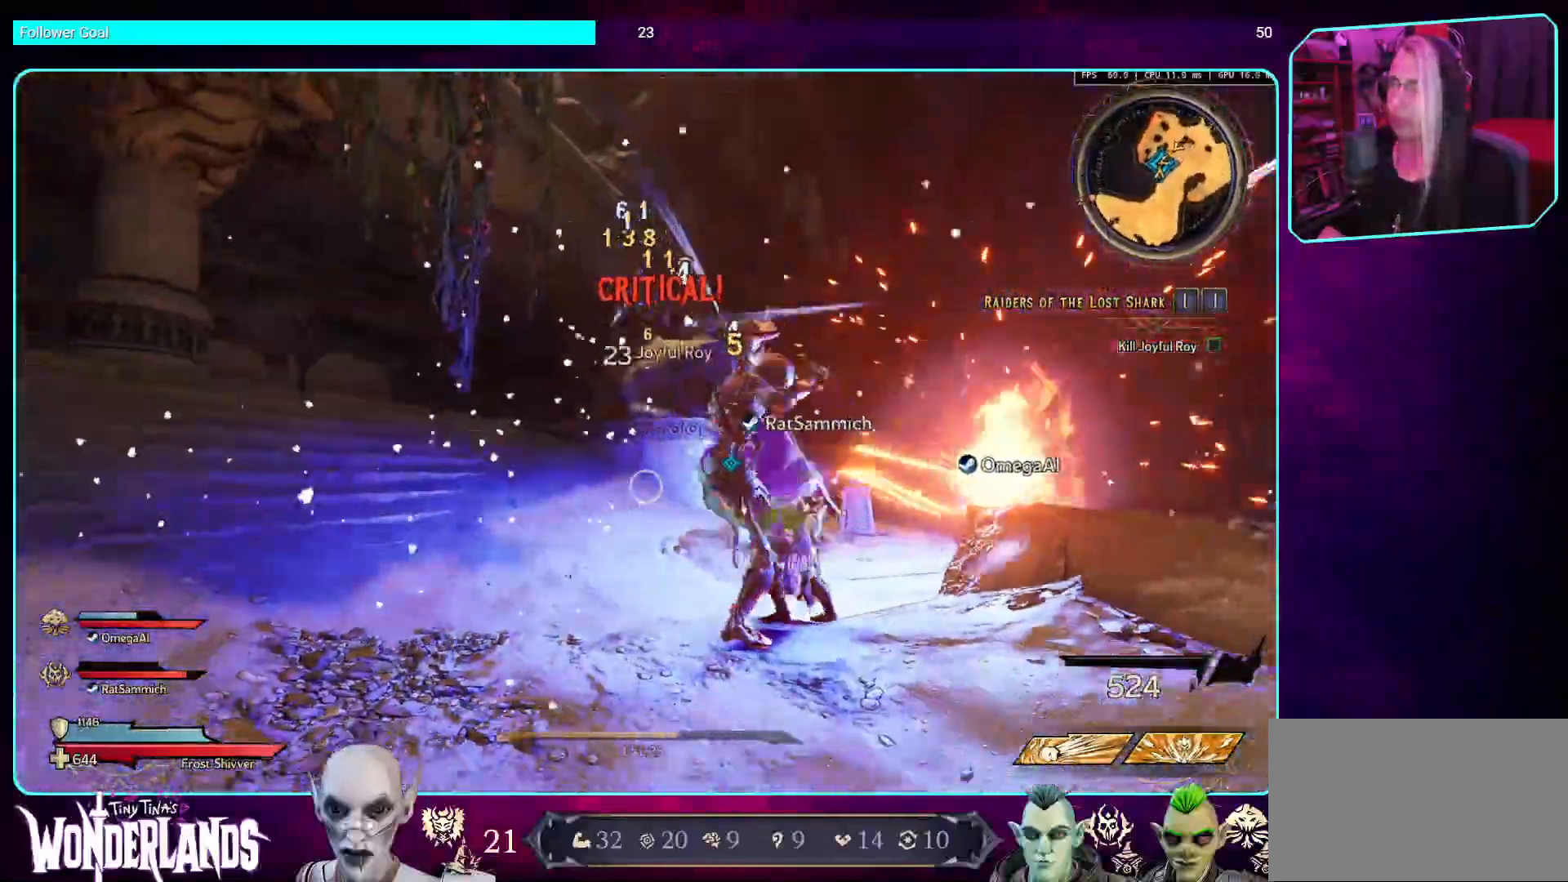
{"keys": [], "mouse": [], "events": [[336, "d", "up"], [403, "s", "up"]]}
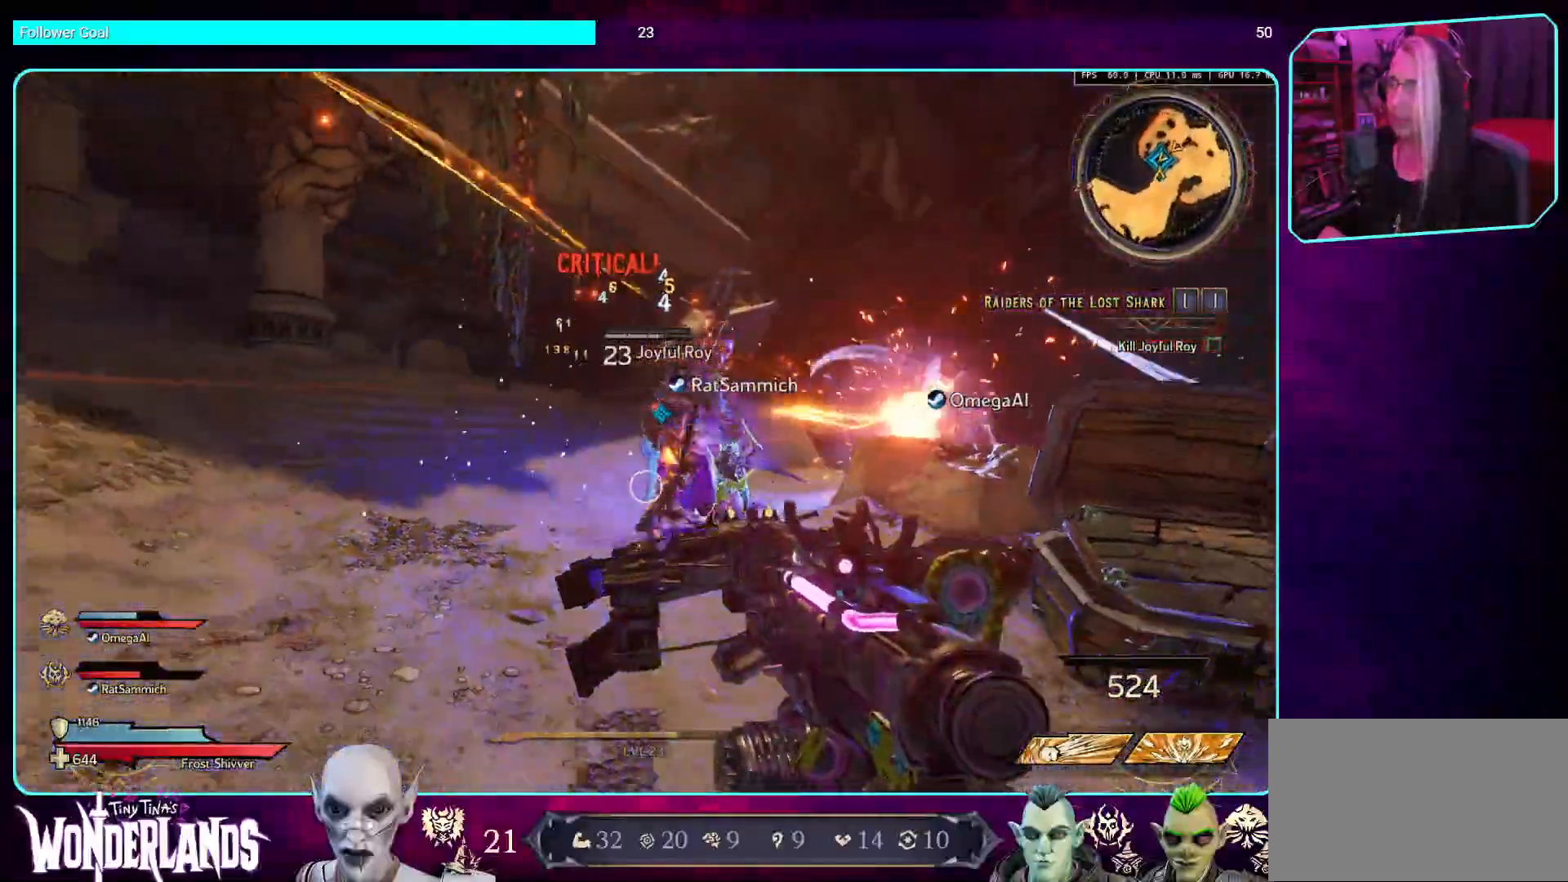
{"keys": ["w"], "mouse": ["mb4"], "events": [[34, "w", "down"], [185, "w", "up"], [369, "mouse_mb4", "down"], [403, "w", "down"]]}
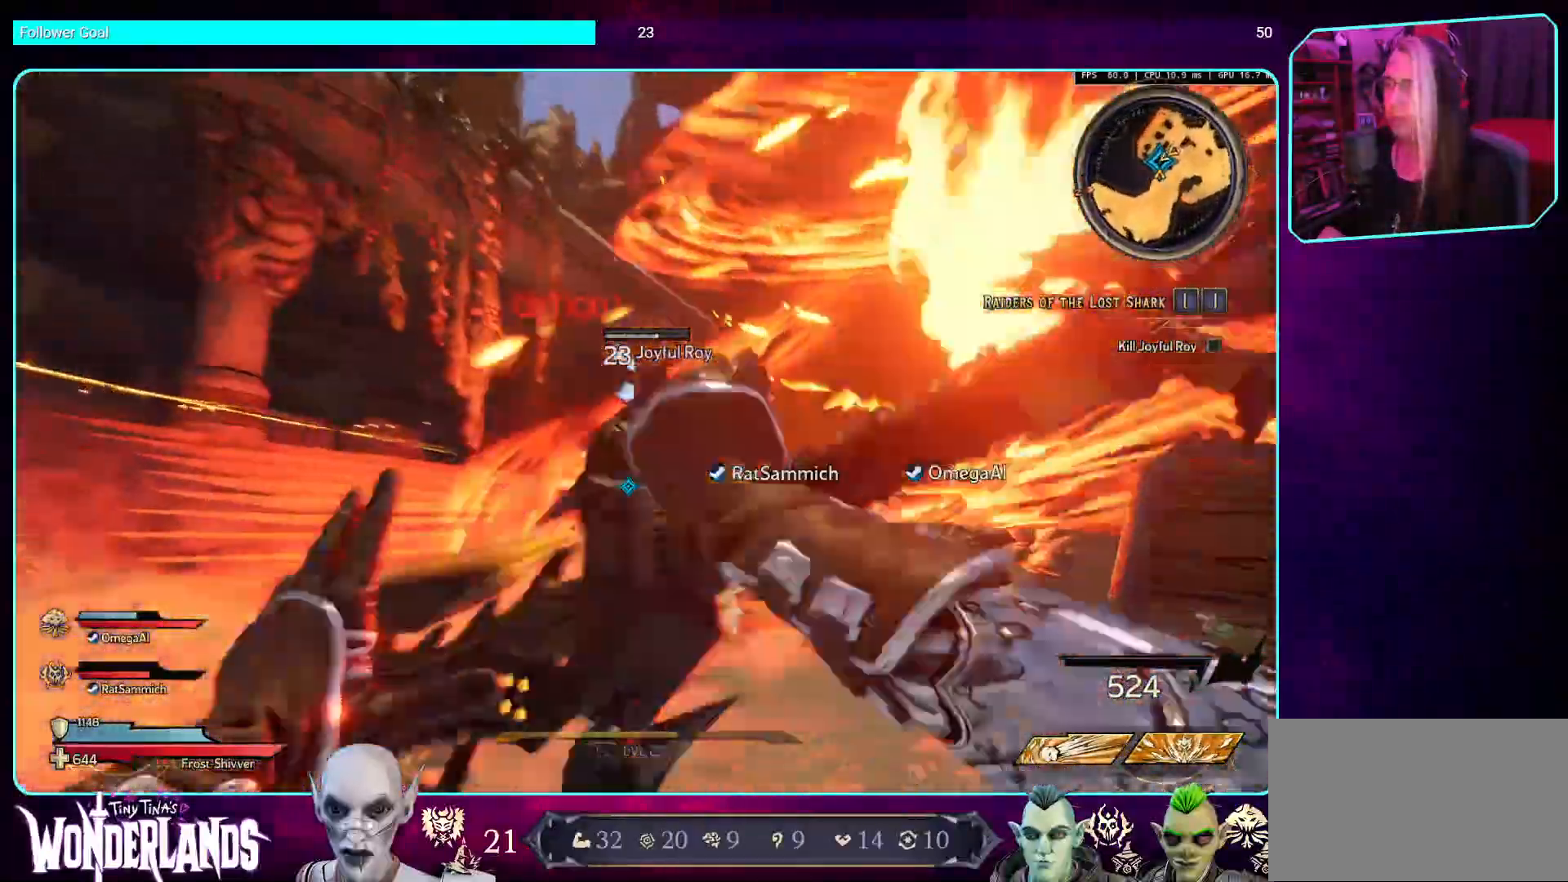
{"keys": [], "mouse": [], "events": [[100, "mouse_mb4", "up"], [335, "mouse_mb4", "down"], [403, "w", "up"], [503, "mouse_mb4", "up"]]}
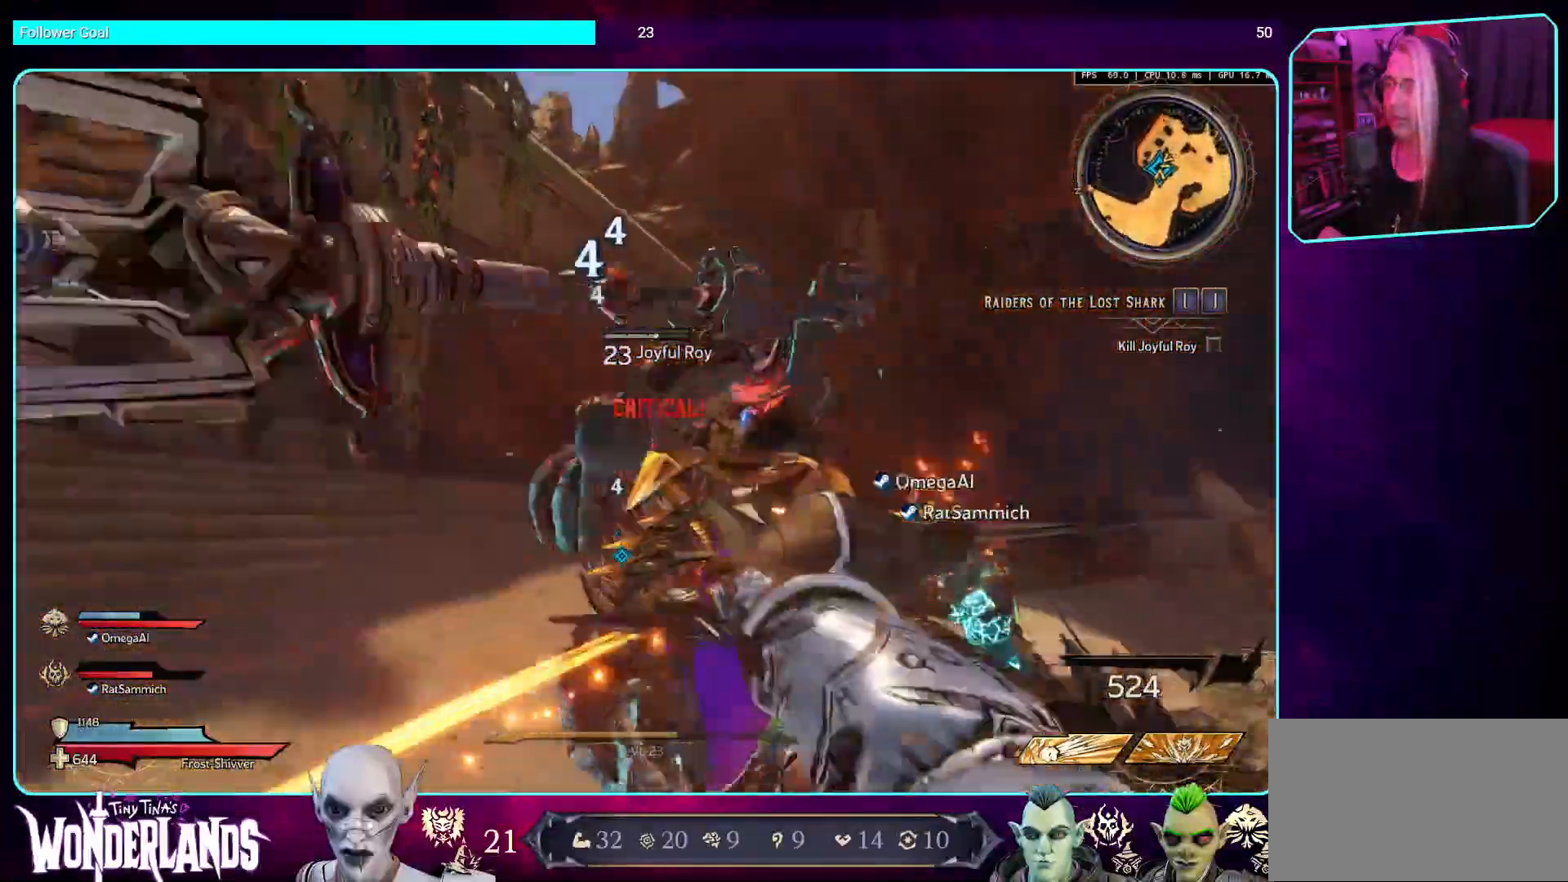
{"keys": ["s"], "mouse": [], "events": [[353, "mouse_mb4", "down"], [437, "mouse_mb4", "up"], [437, "s", "down"]]}
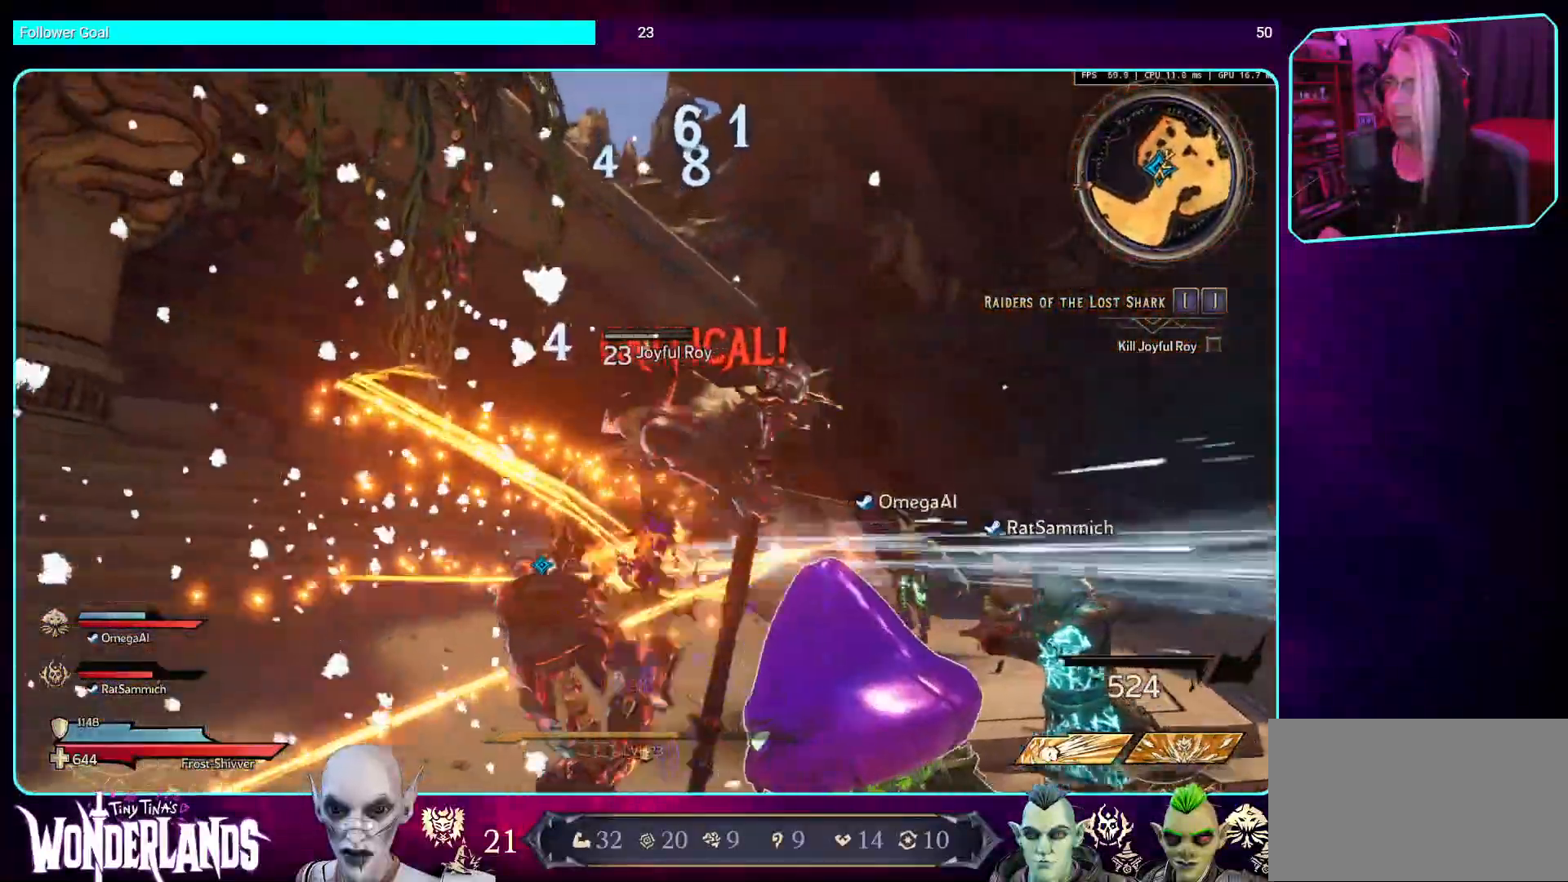
{"keys": ["s"], "mouse": [], "events": []}
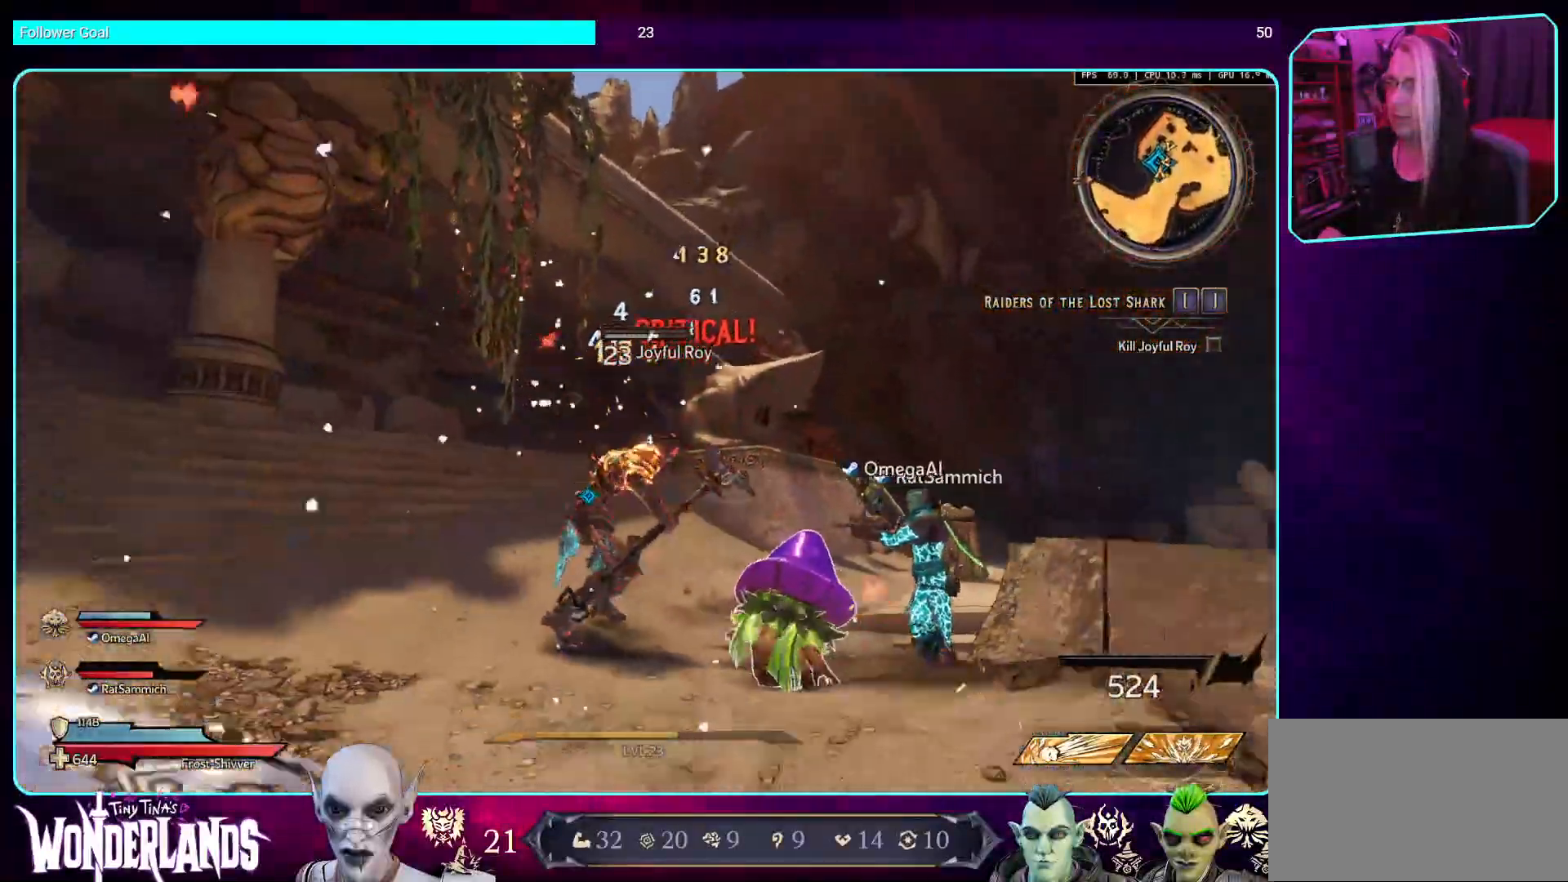
{"keys": [], "mouse": ["wheel"], "events": [[352, "mouse_wheel", "down"], [352, "s", "up"]]}
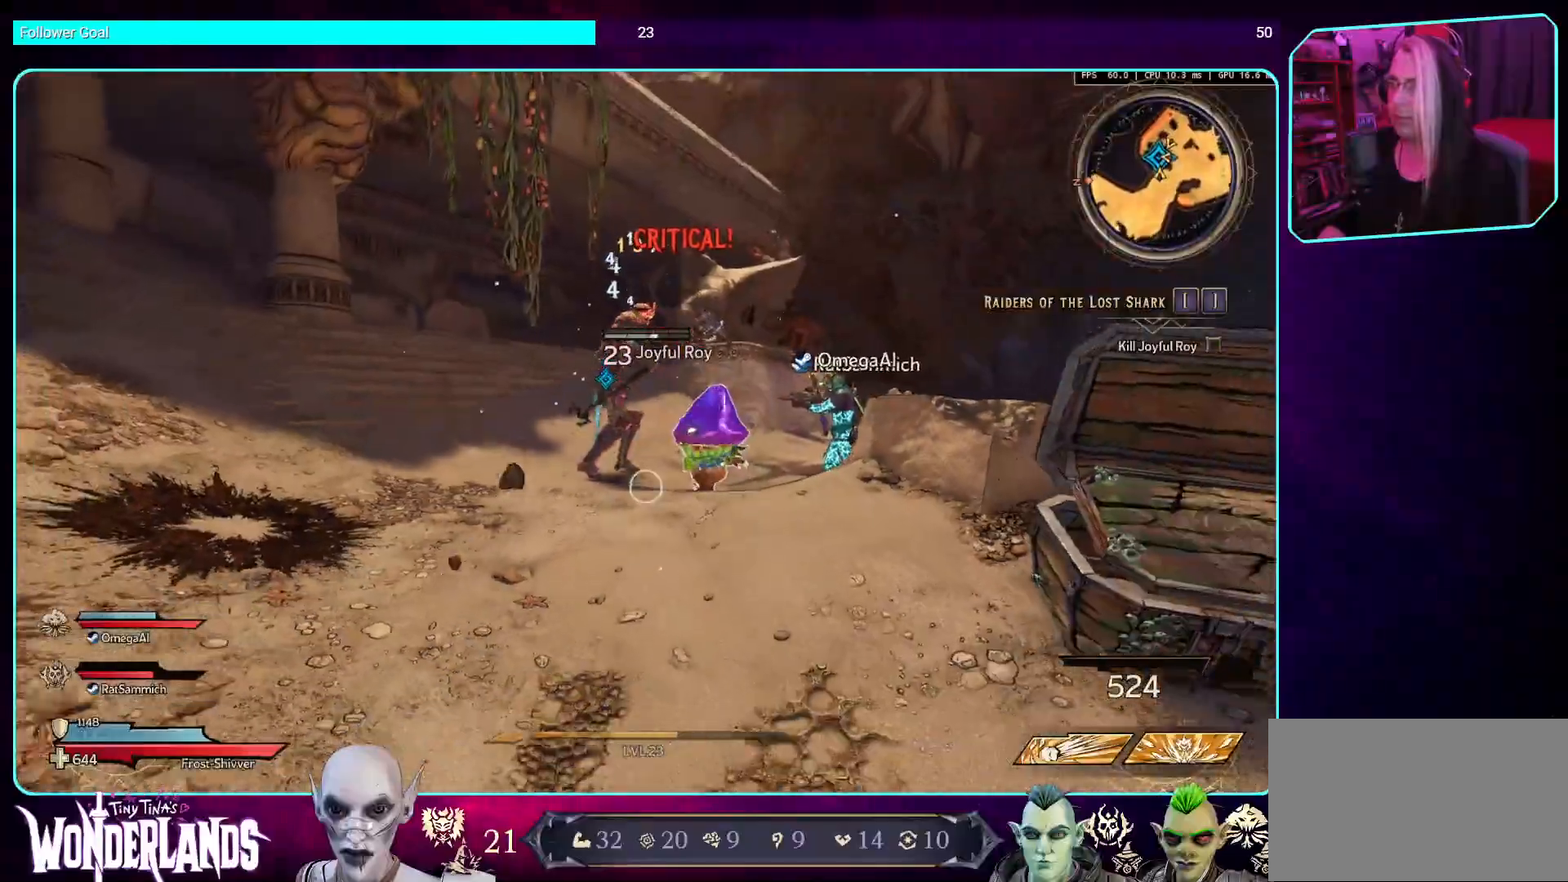
{"keys": [], "mouse": [], "events": [[50, "mouse_wheel", "up"]]}
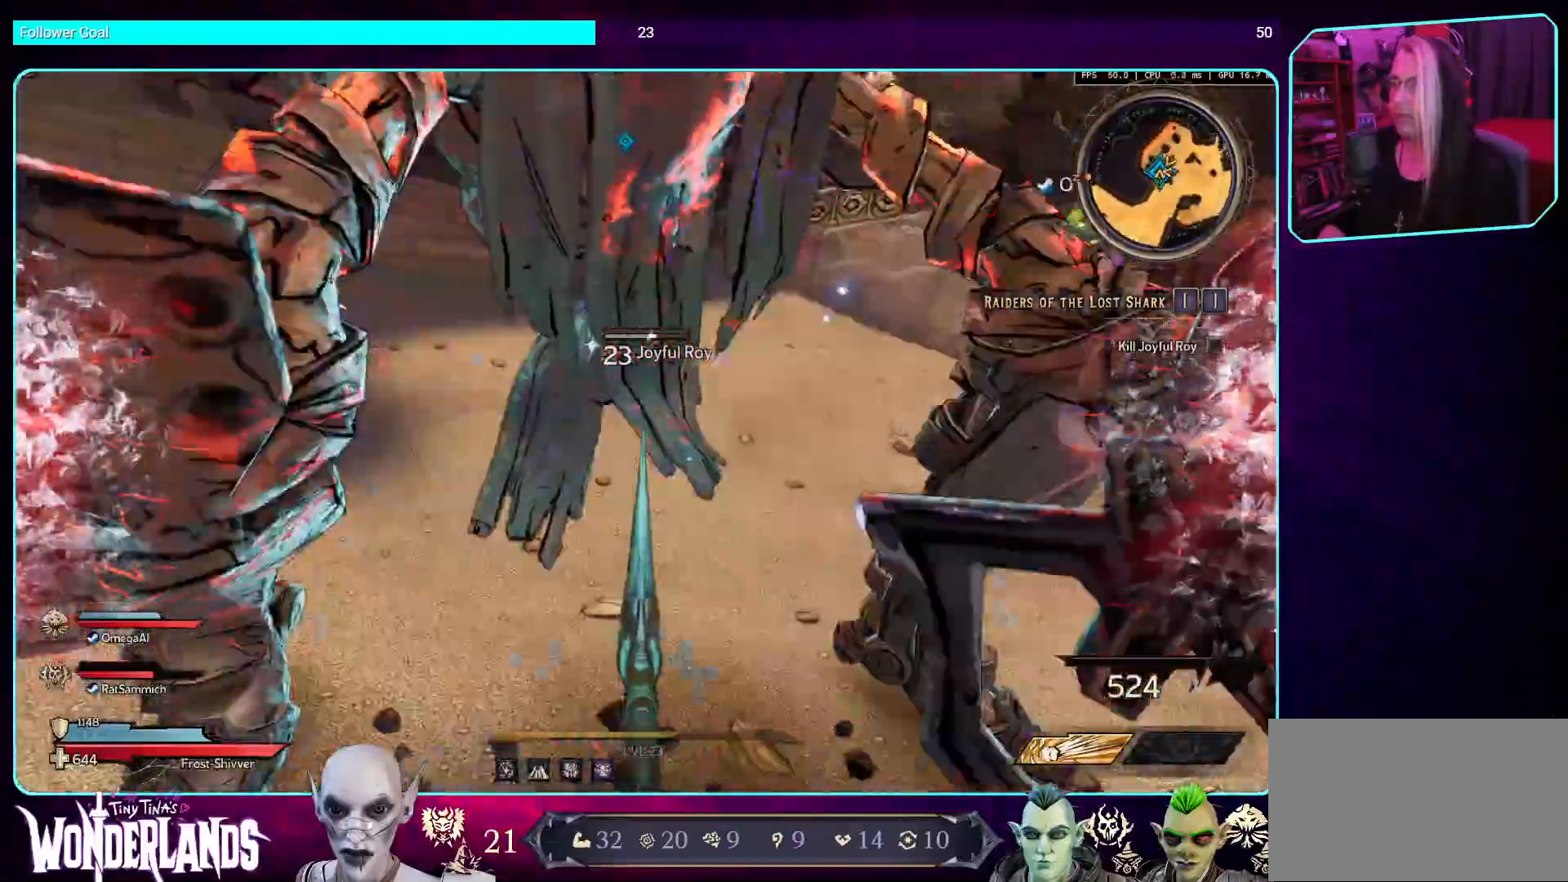
{"keys": ["s"], "mouse": ["left"], "events": [[470, "s", "down"], [504, "mouse_left", "down"]]}
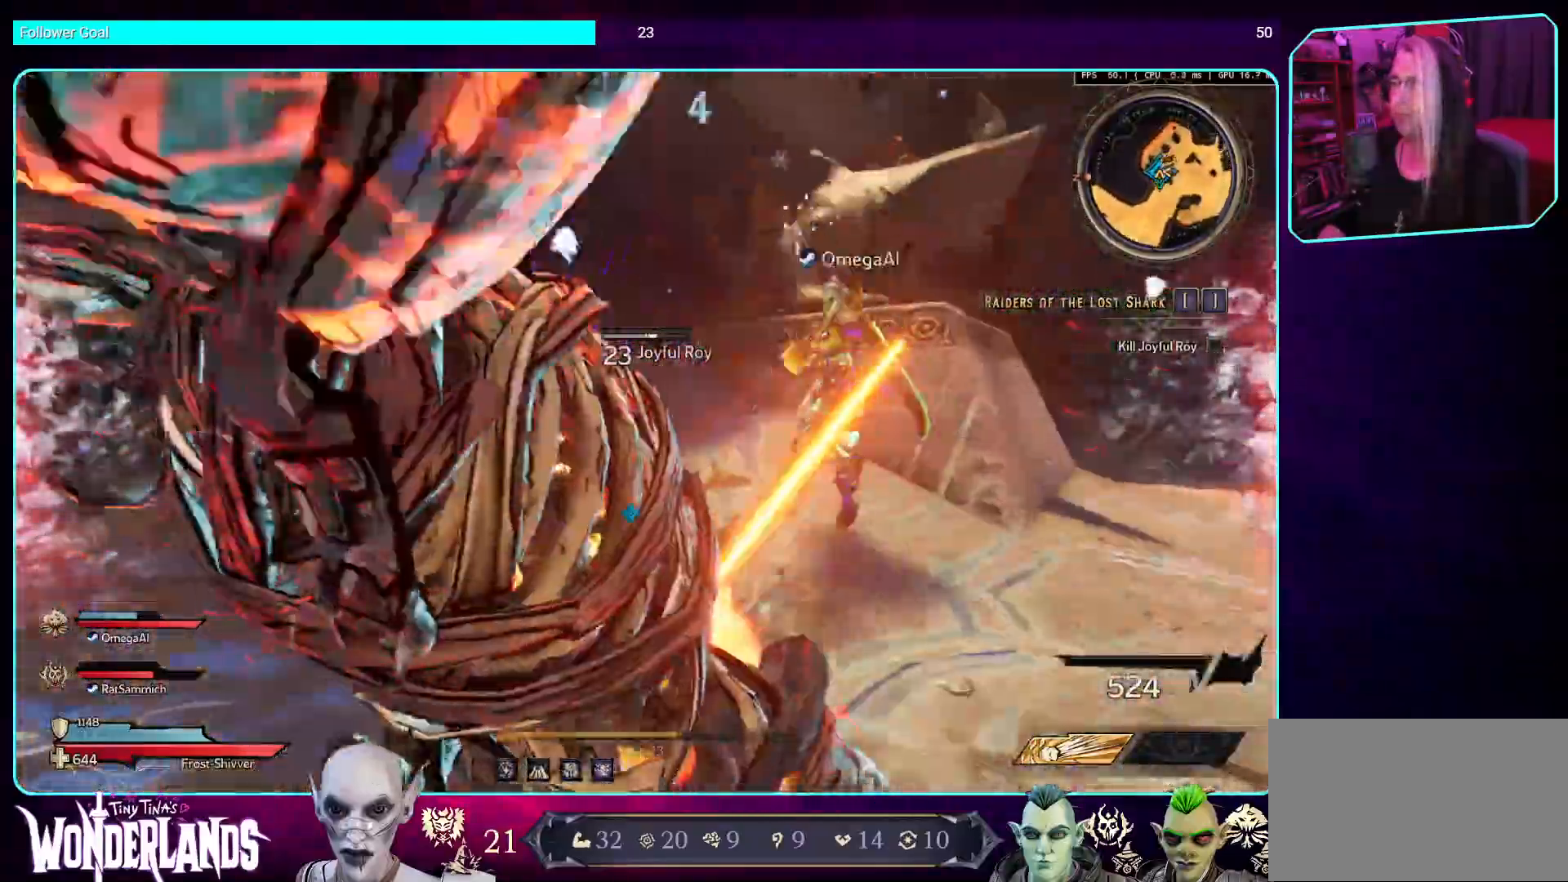
{"keys": ["s"], "mouse": ["mb4"], "events": [[235, "mouse_left", "up"], [336, "mouse_mb4", "down"]]}
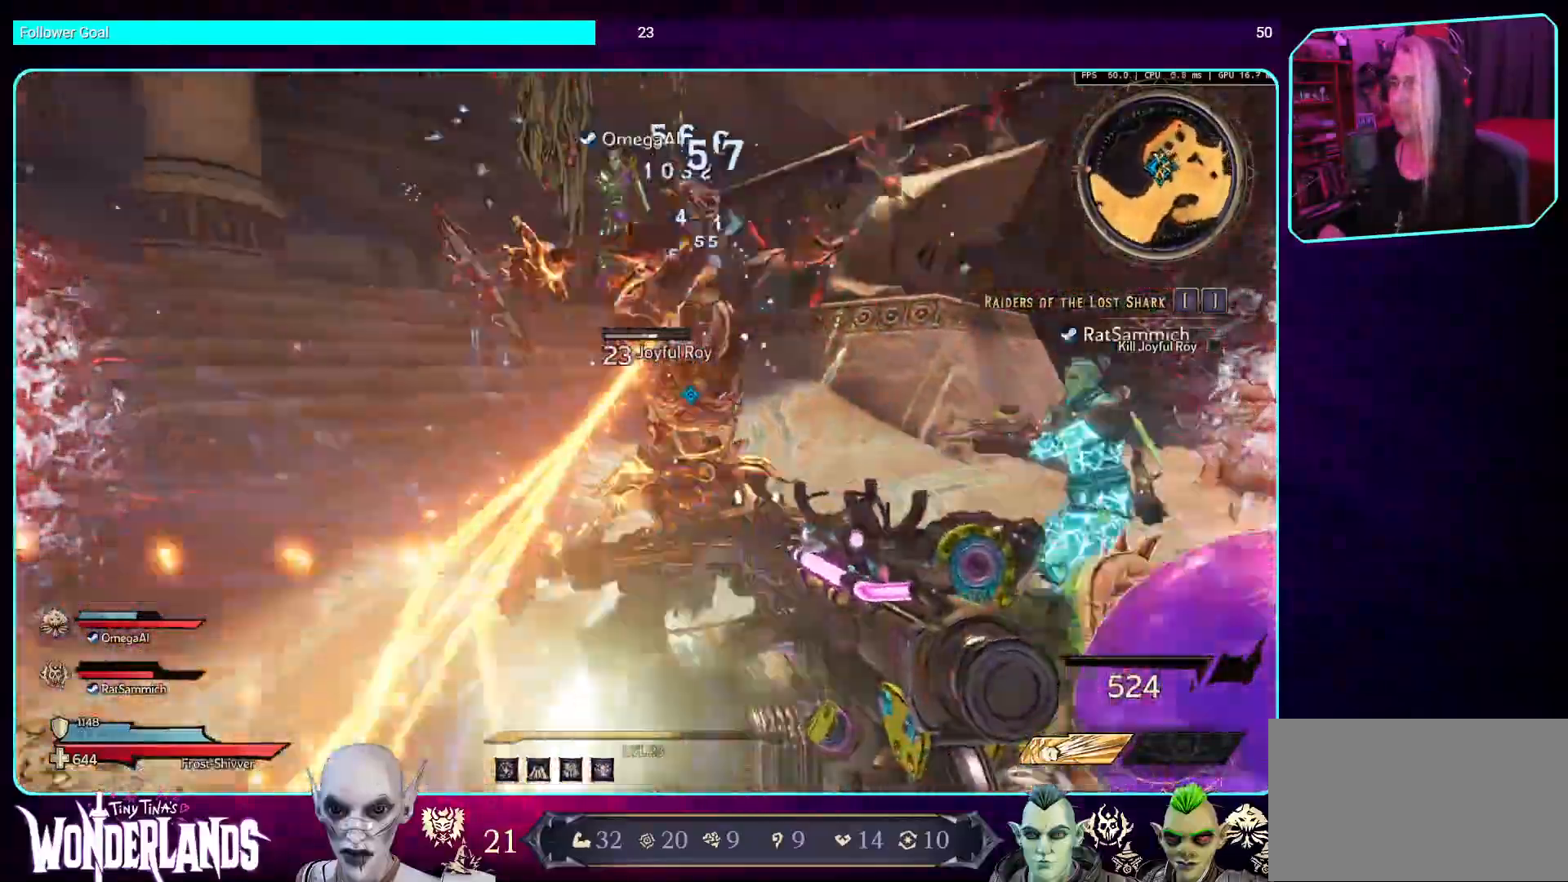
{"keys": ["w"], "mouse": [], "events": [[17, "mouse_mb4", "up"], [100, "s", "up"], [235, "w", "down"], [268, "mouse_mb4", "down"], [436, "mouse_mb4", "up"]]}